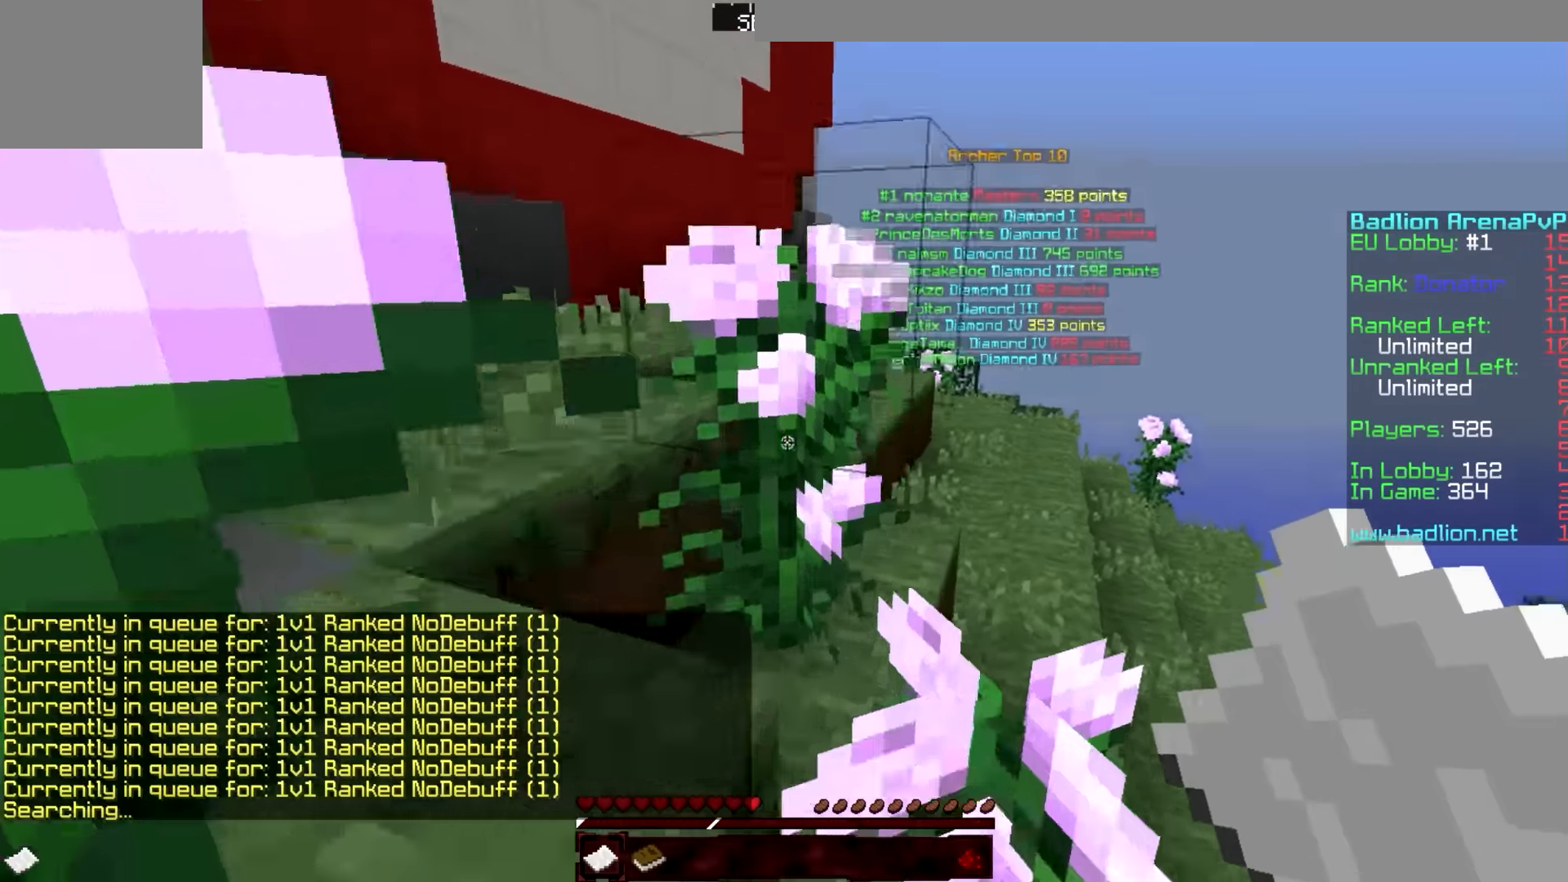
Gameplay with keyboard; each line is a JSON object with the keys held at the frame after it. "events" lists presses ("down") and releases ("up") of "a", "d", "s" and "w" between this image and that frame as [ms after this image, input, new state], when the widget could be followed in between. No other keys are recorded. Mouse input is not recorded.
{"keys": ["a", "w"], "events": [[200, "w", "up"], [466, "w", "down"]]}
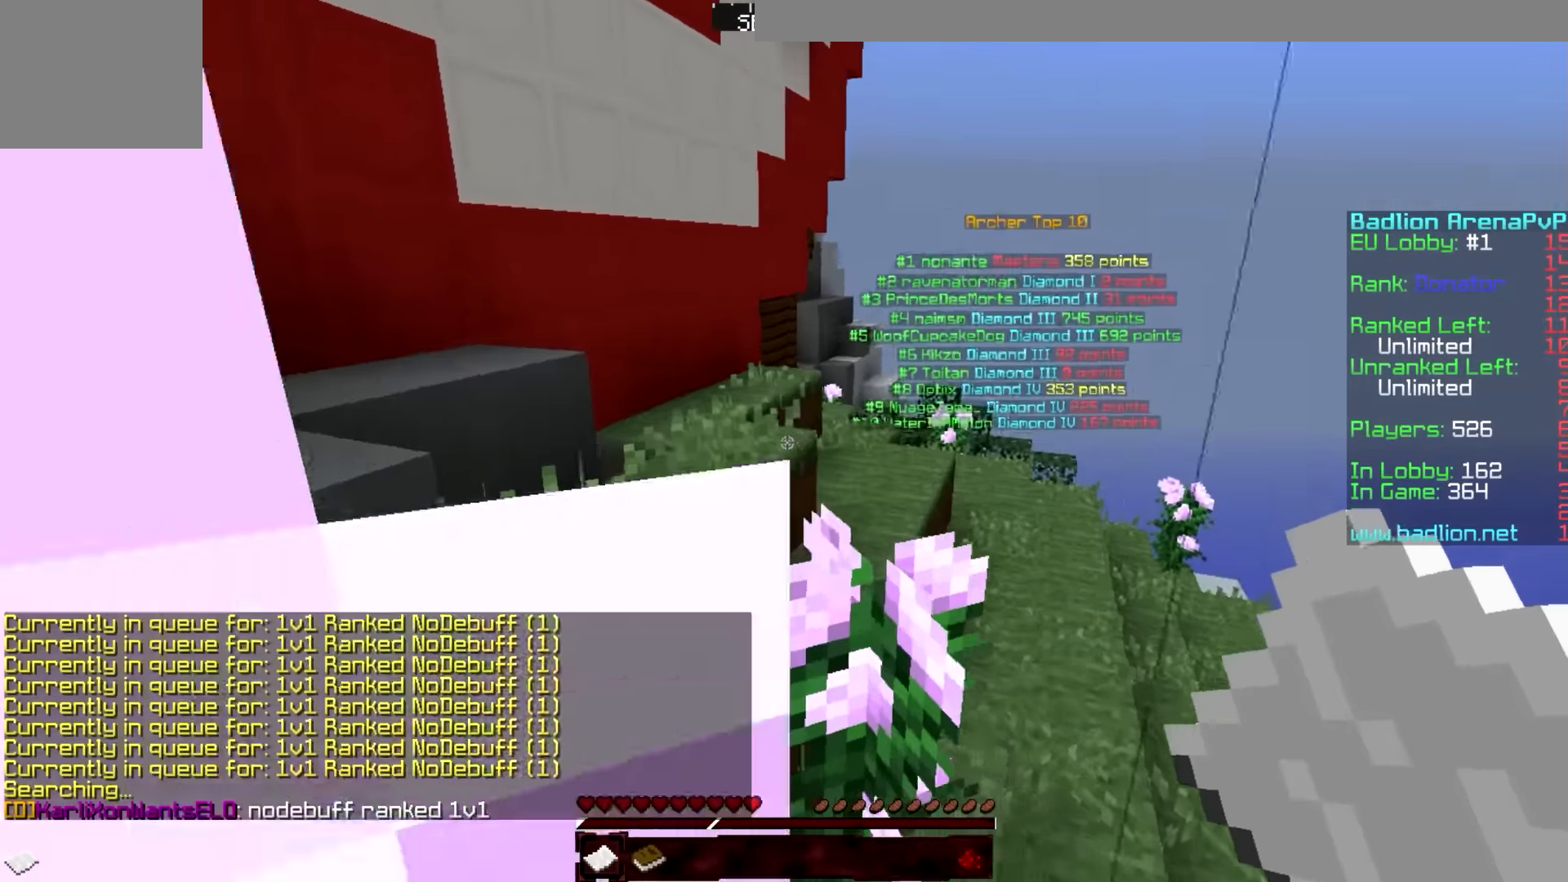
{"keys": ["w"], "events": [[250, "w", "up"], [400, "a", "up"], [450, "w", "down"]]}
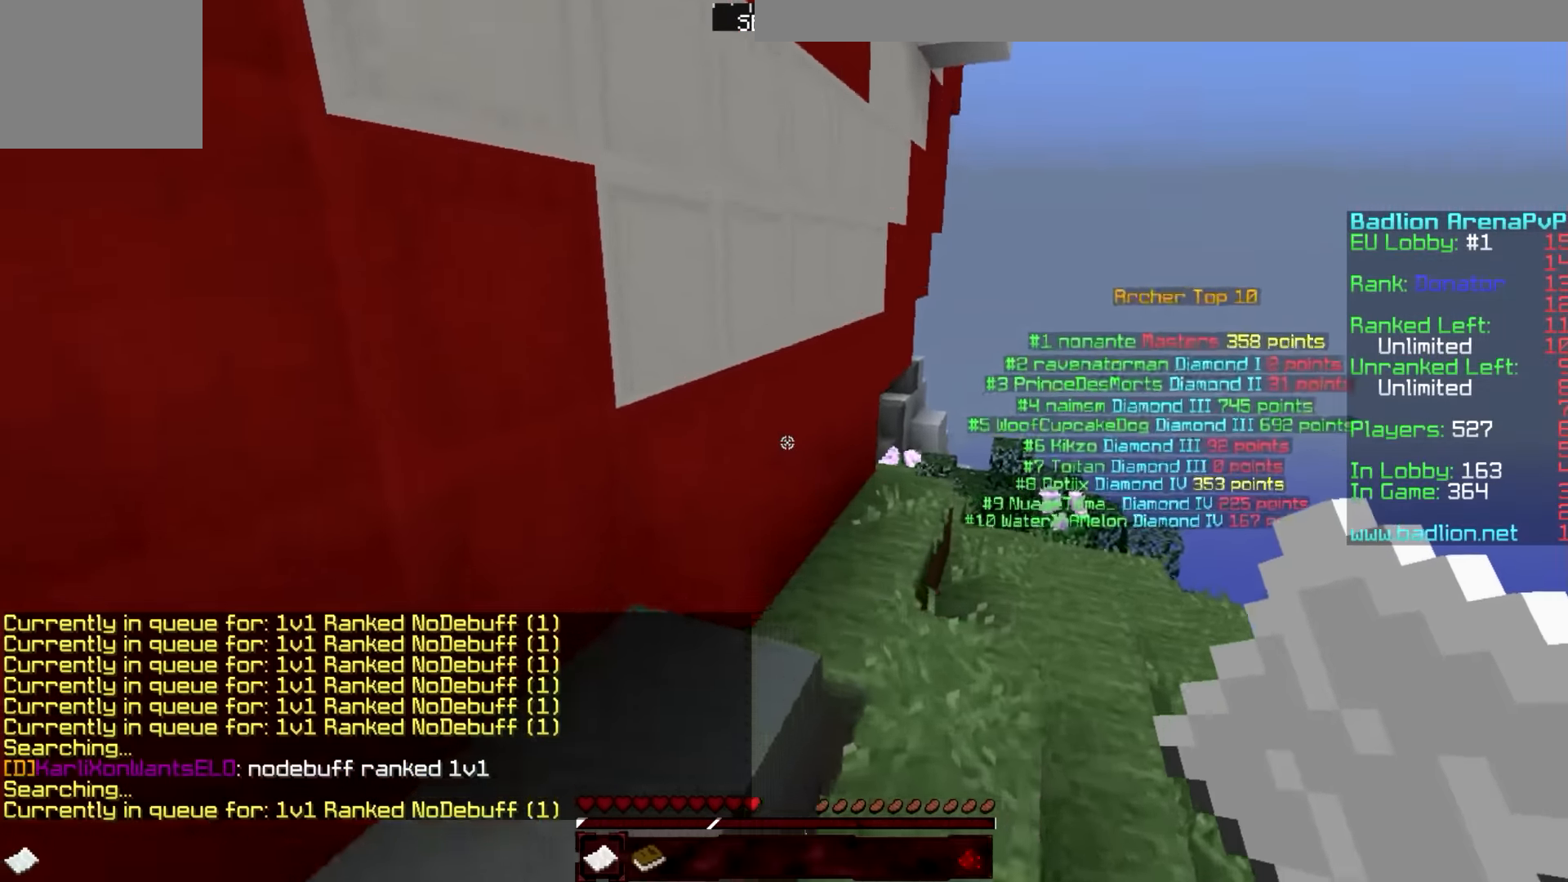
{"keys": ["w"], "events": [[100, "a", "down"], [266, "a", "up"]]}
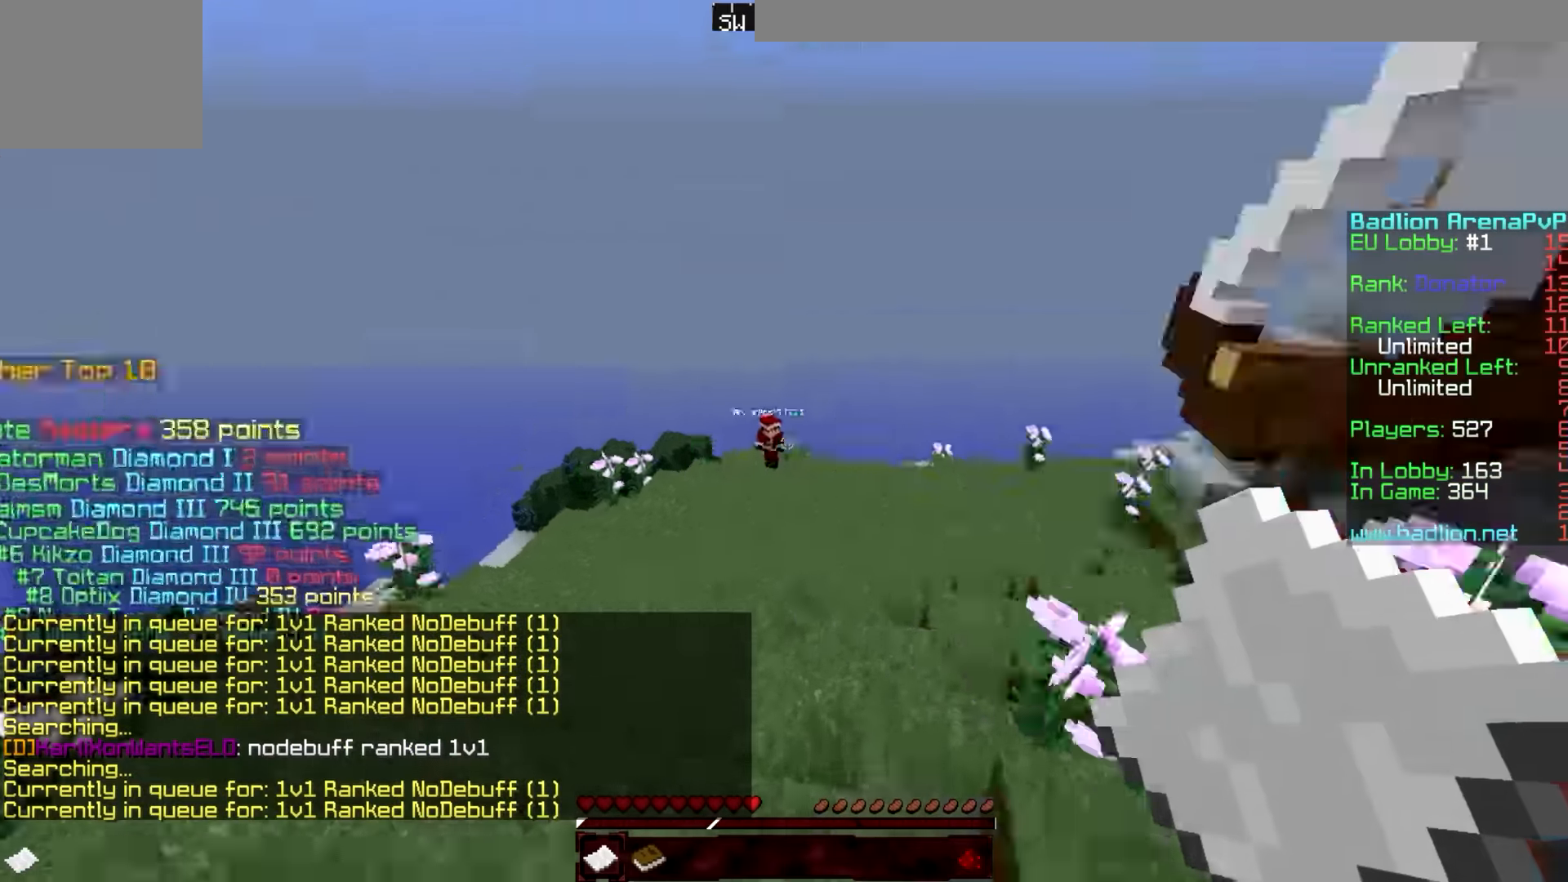
{"keys": ["a", "w"], "events": [[416, "a", "down"]]}
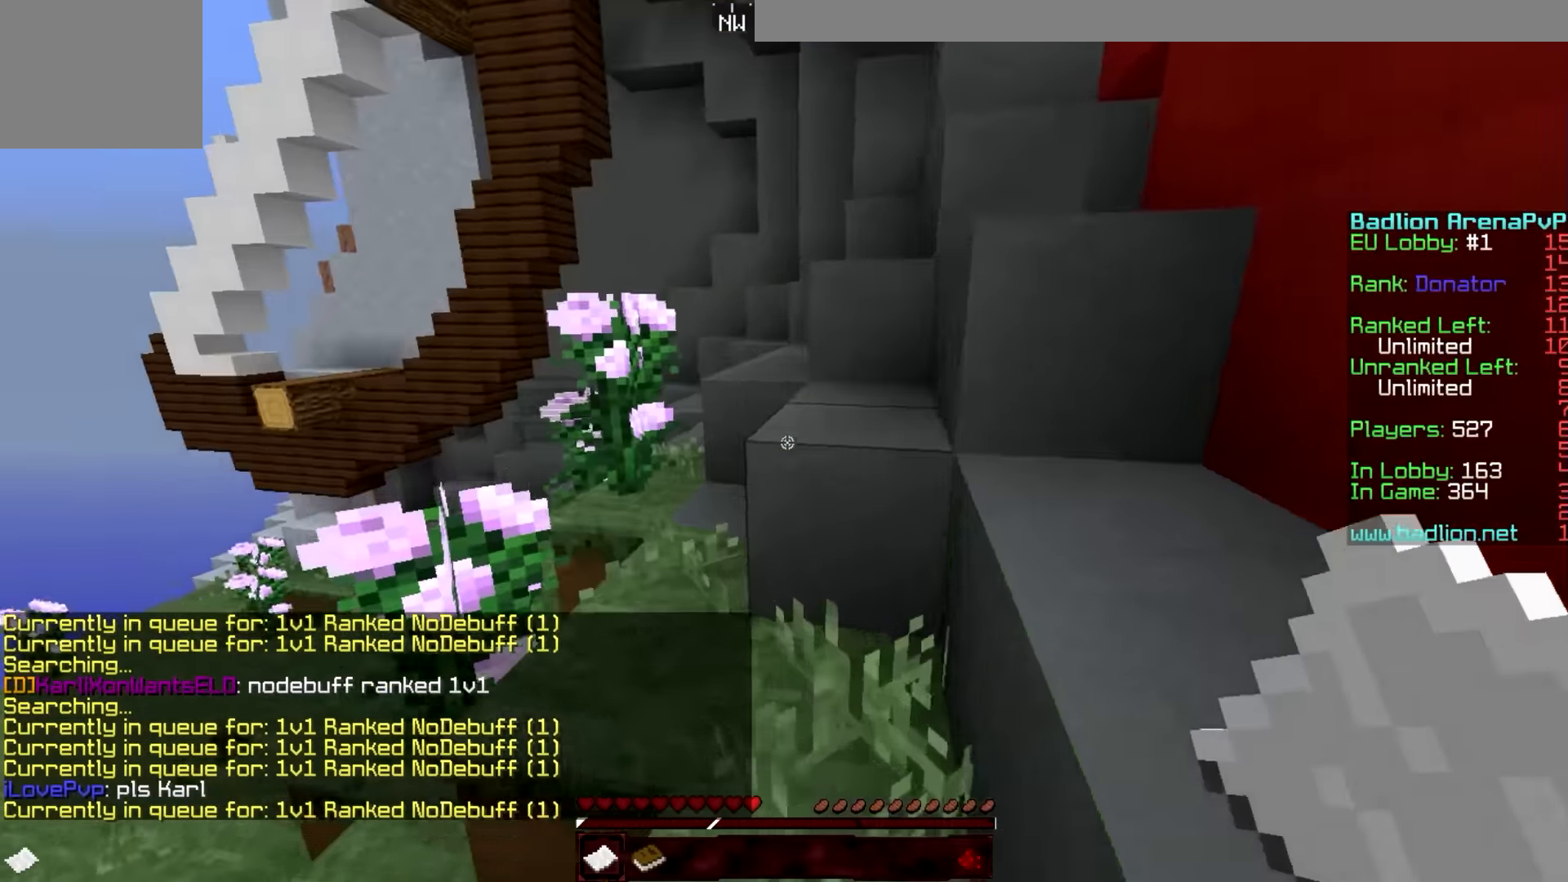
{"keys": ["d", "w"], "events": [[116, "a", "up"], [200, "d", "down"]]}
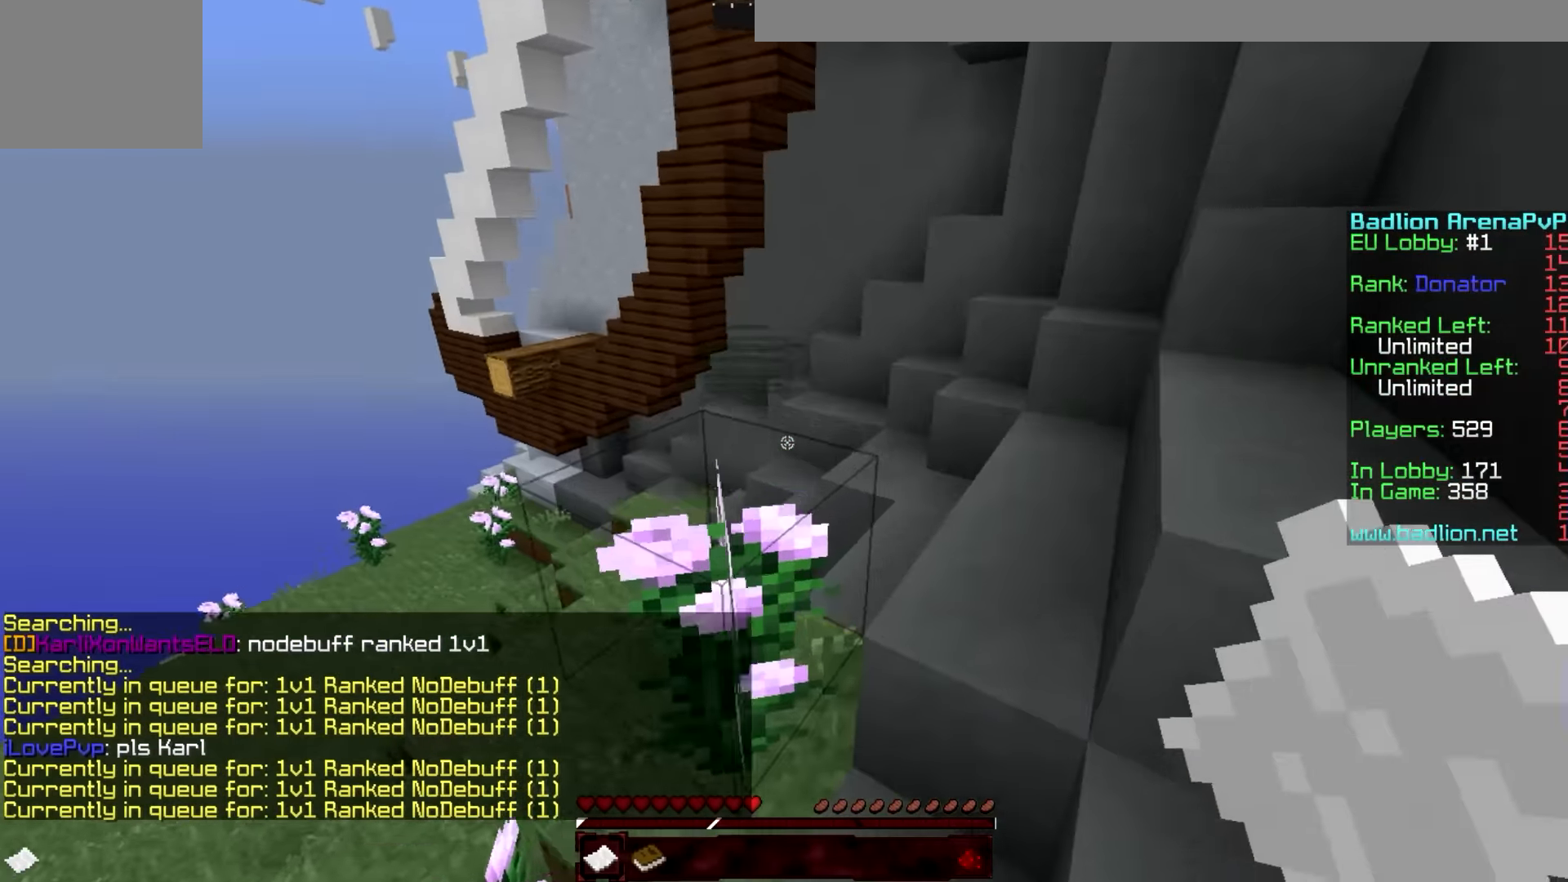
{"keys": ["w"], "events": [[416, "d", "up"]]}
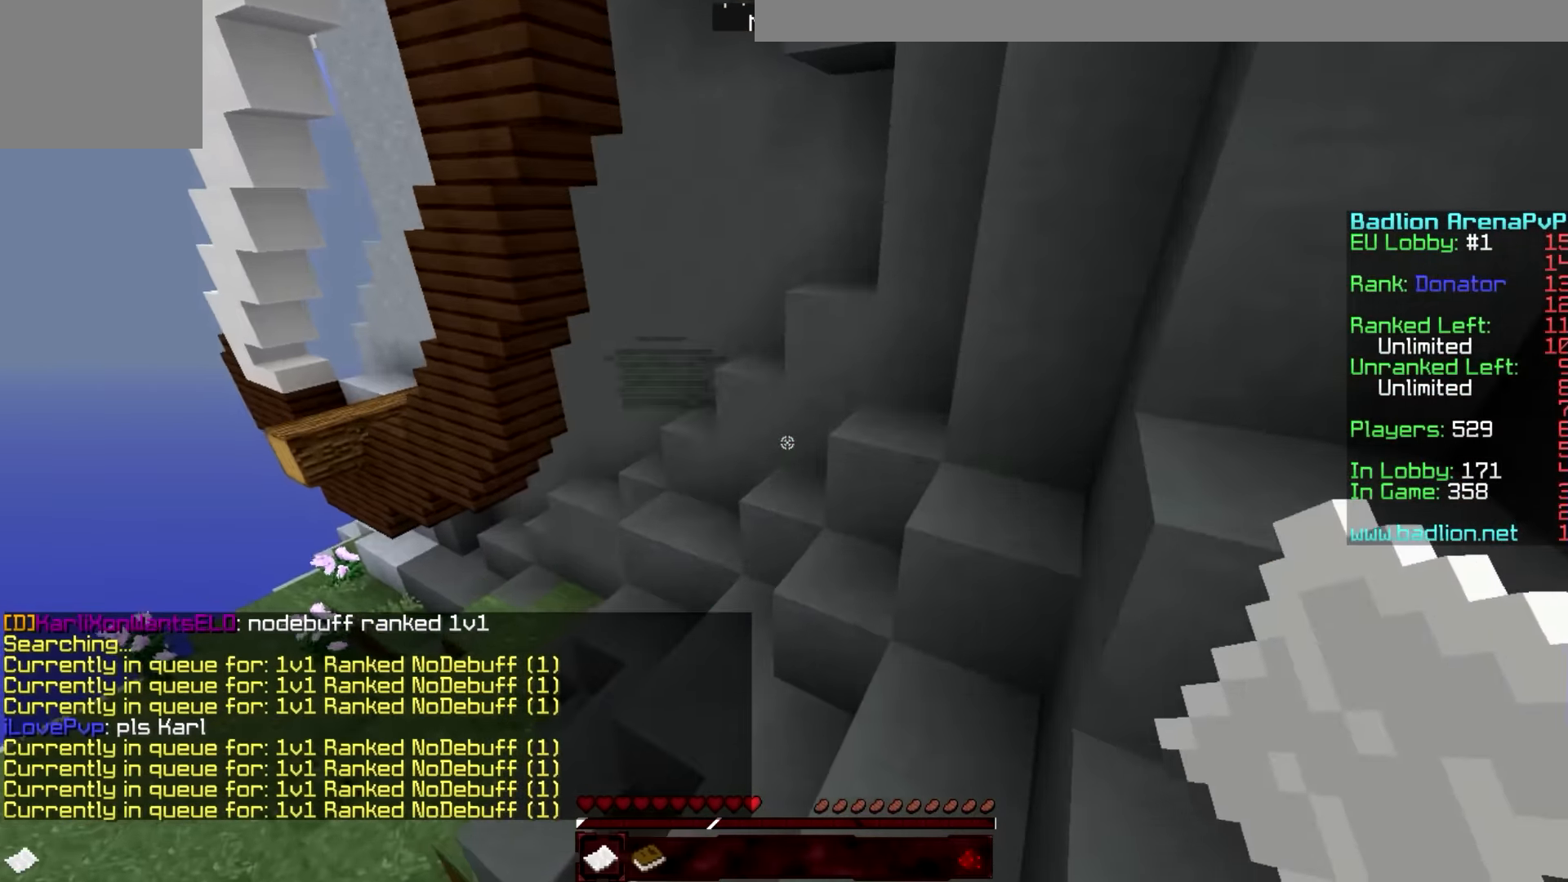
{"keys": ["w"], "events": [[66, "d", "down"], [166, "d", "up"]]}
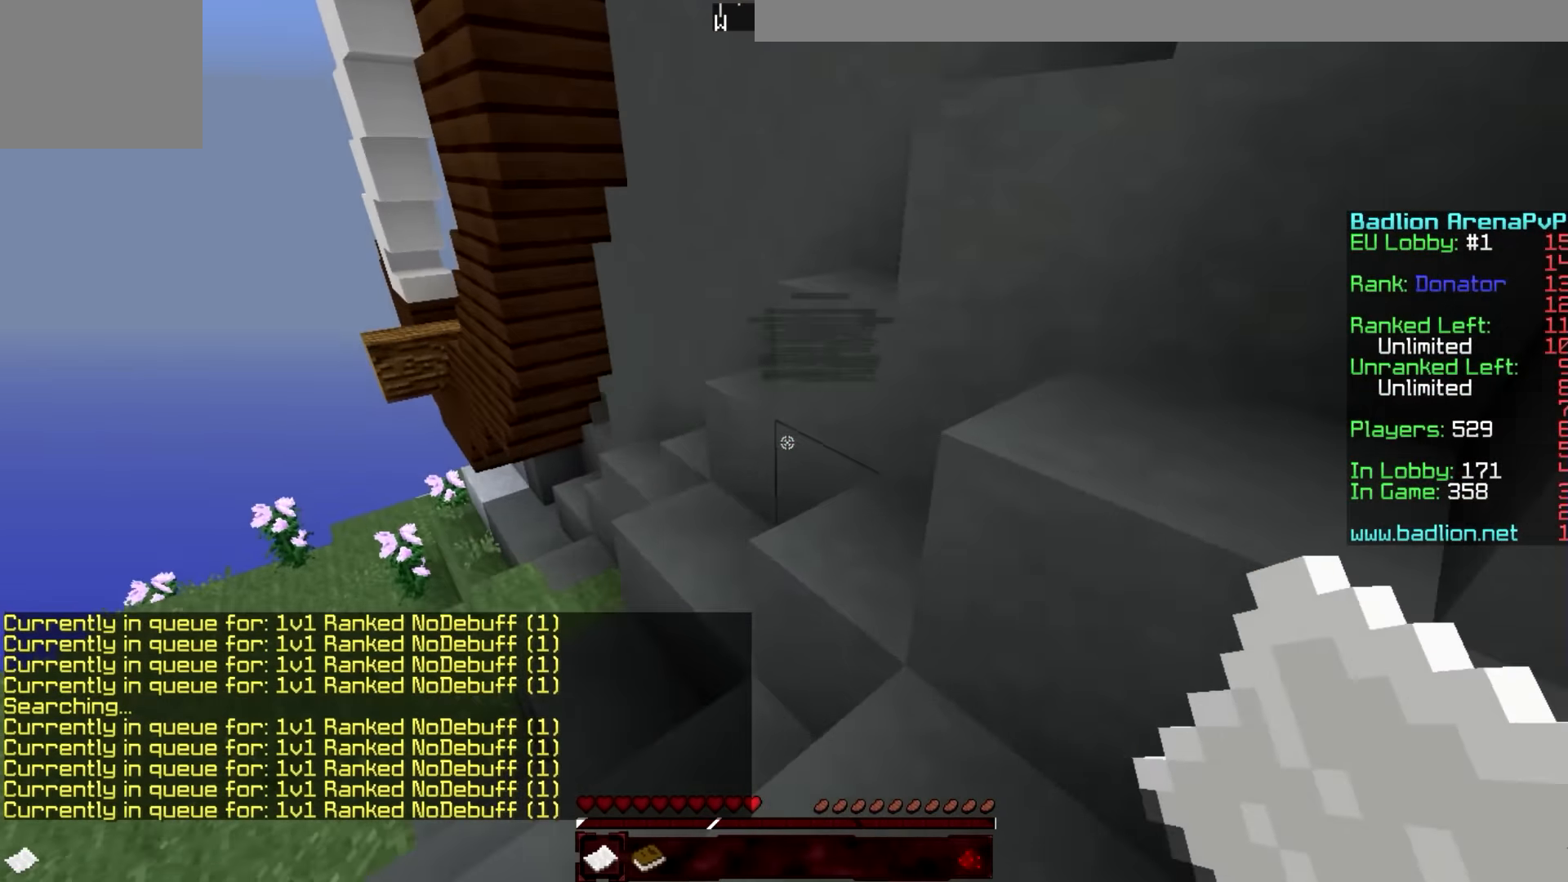
{"keys": ["a", "w"], "events": [[466, "a", "down"]]}
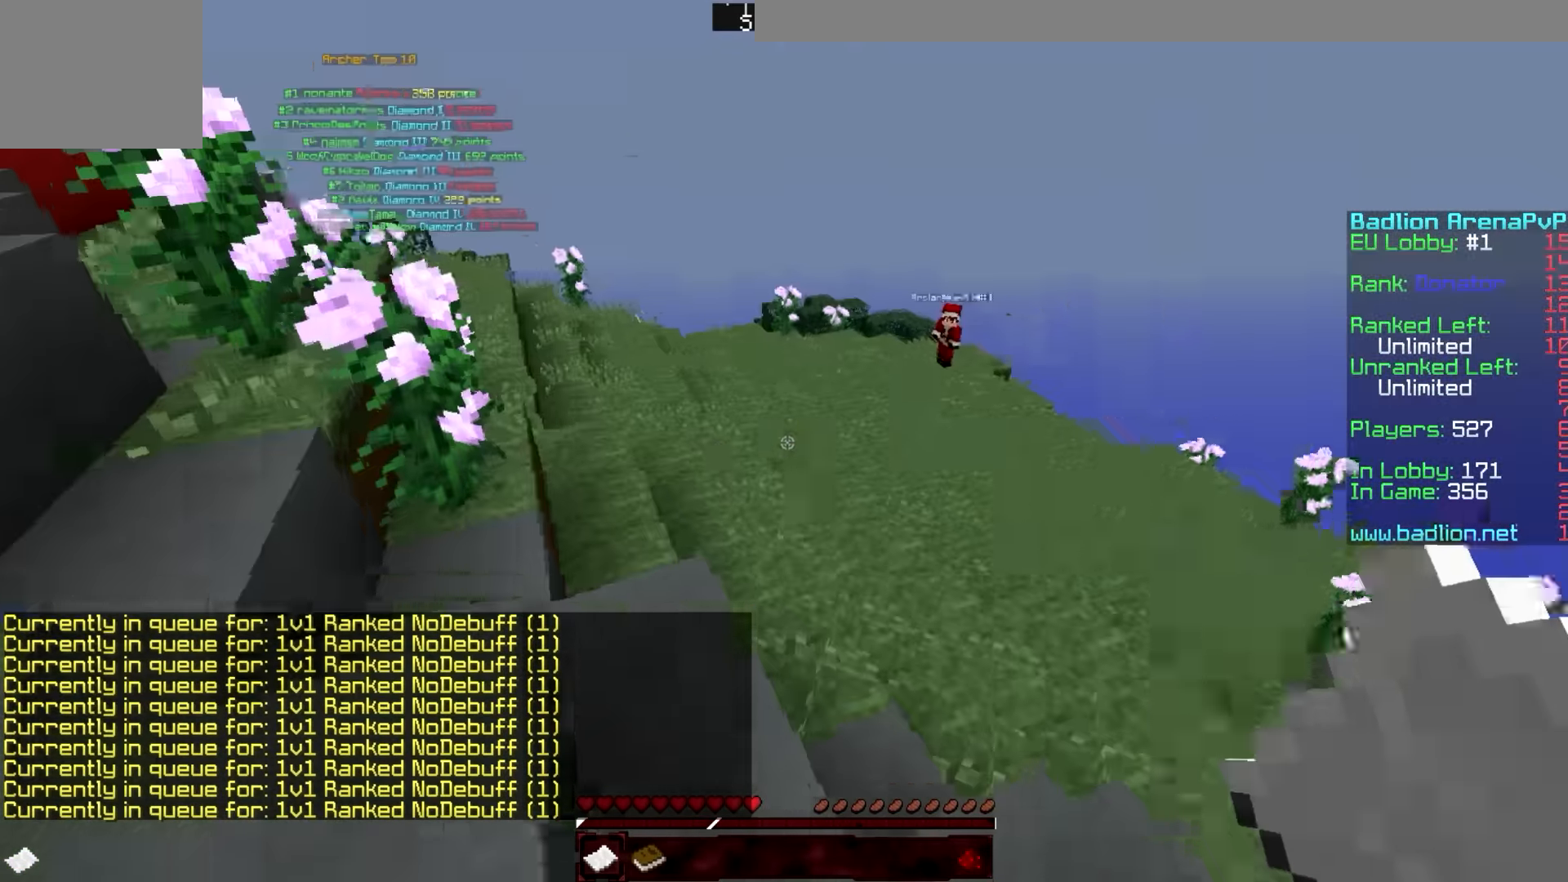
{"keys": ["a", "w"], "events": []}
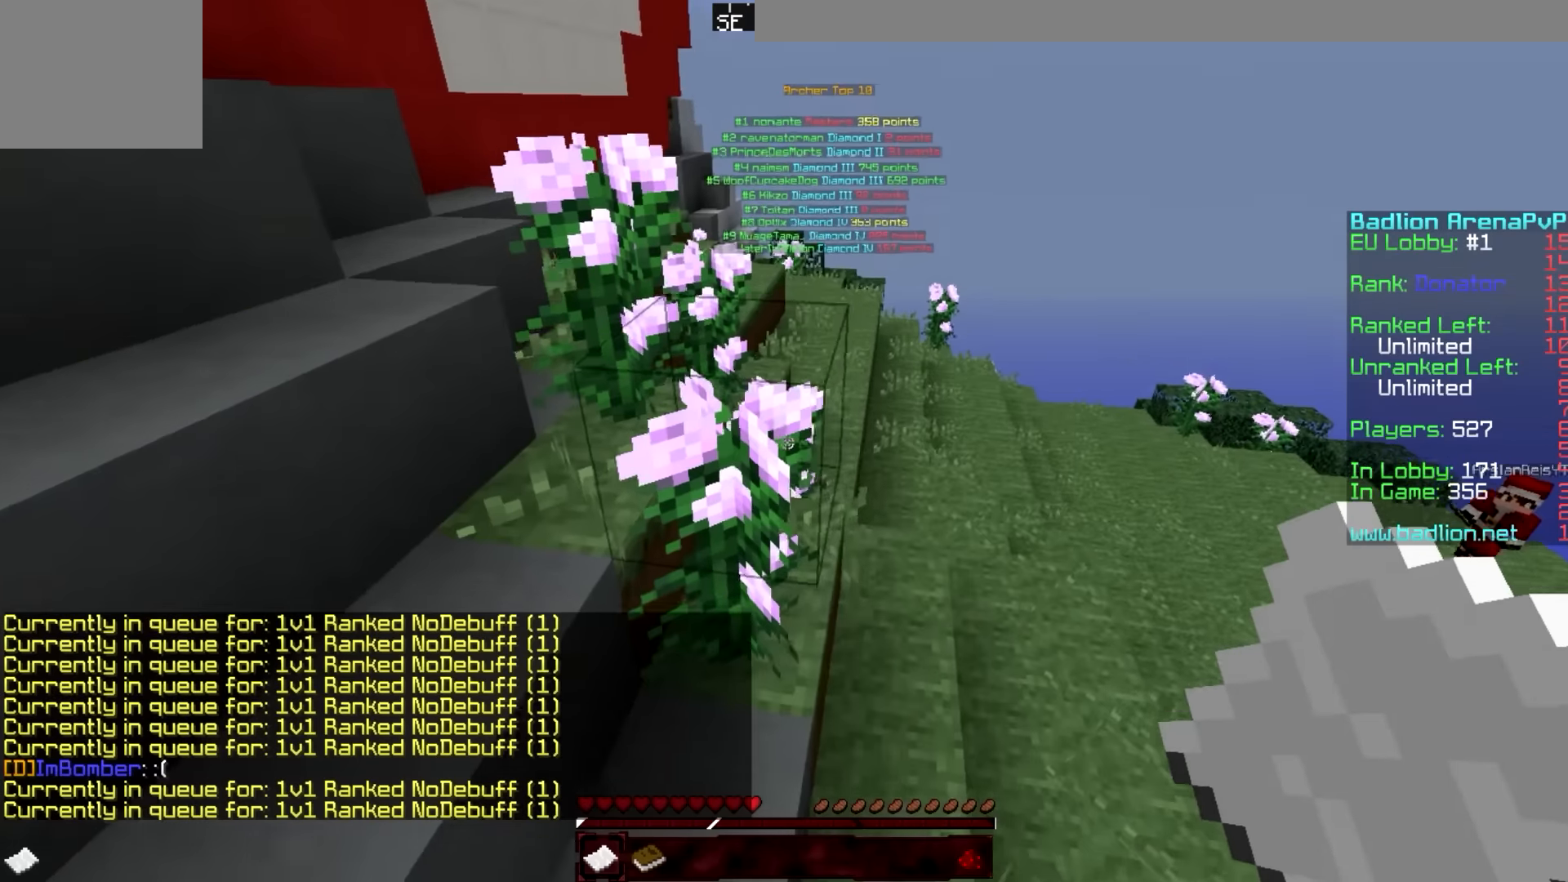
{"keys": ["a"], "events": [[466, "w", "up"]]}
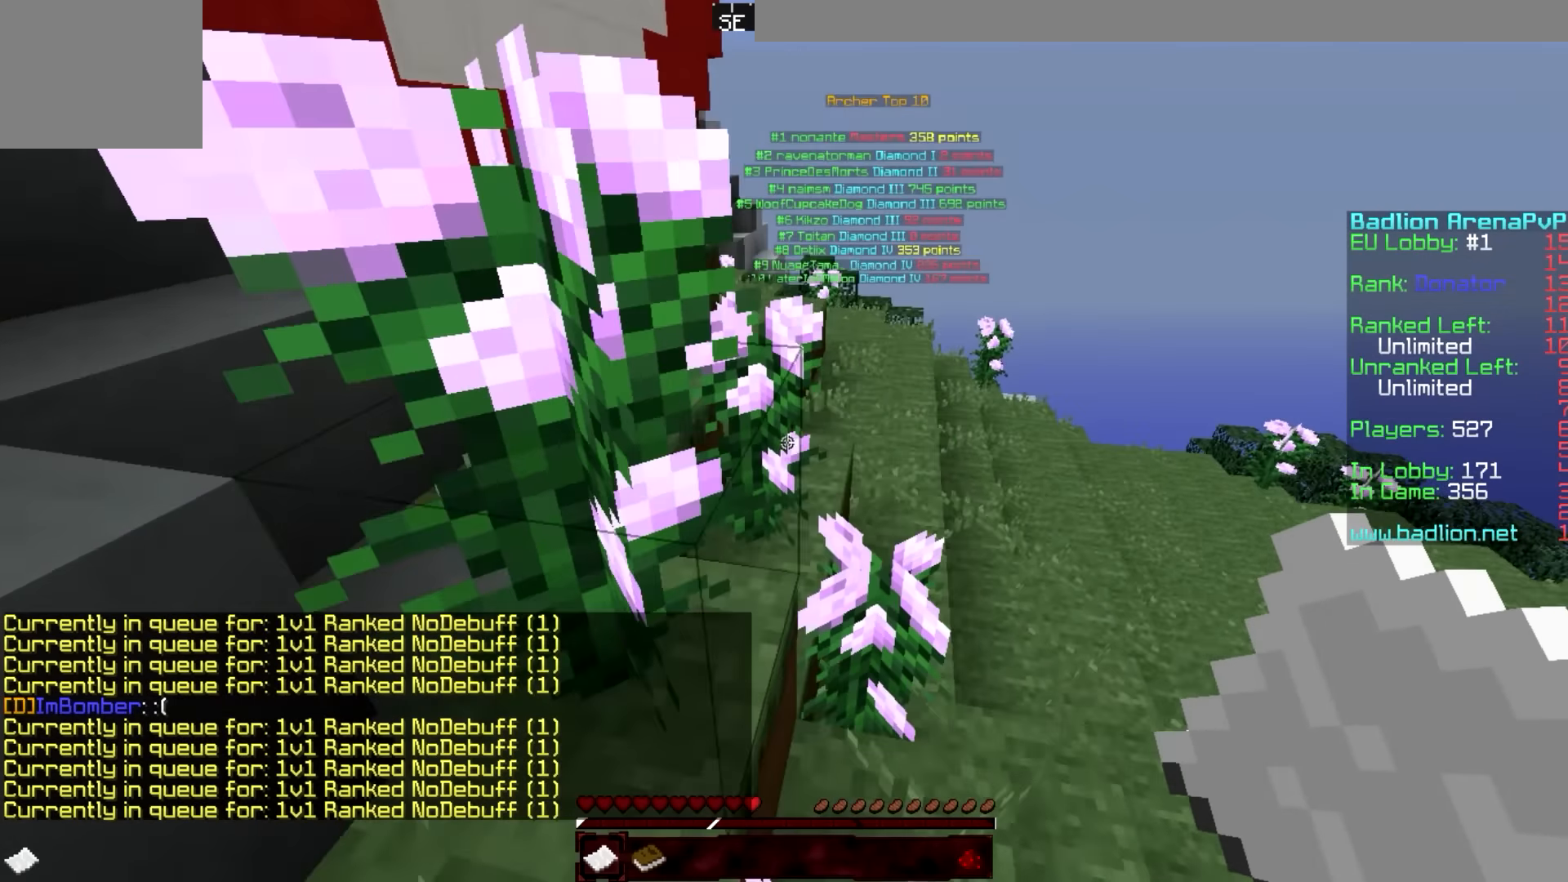
{"keys": ["a"], "events": []}
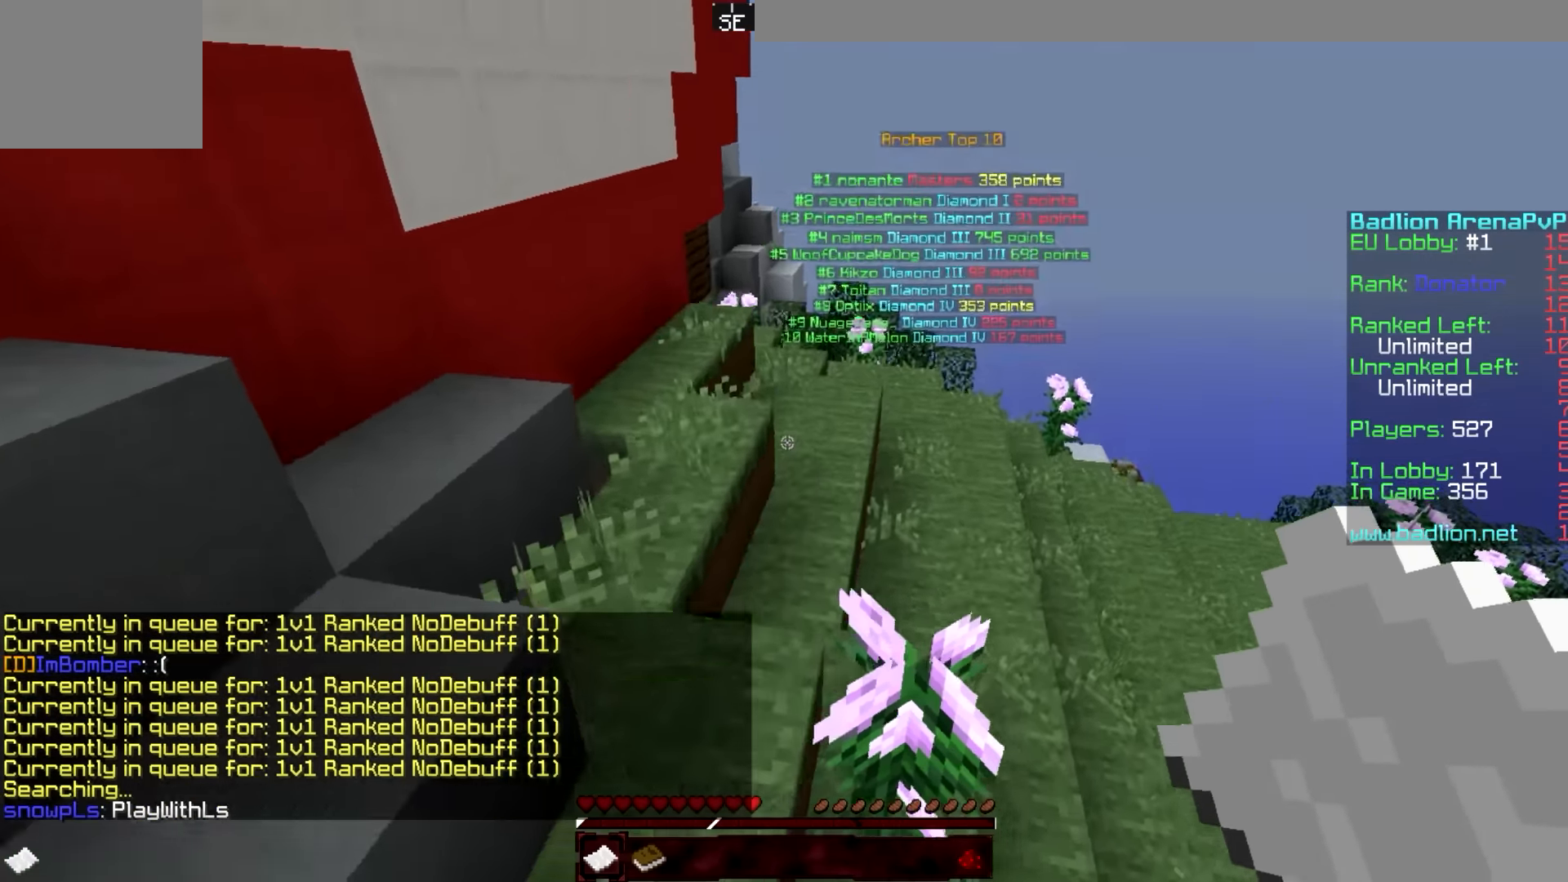
{"keys": ["w"], "events": [[166, "w", "down"], [416, "a", "up"]]}
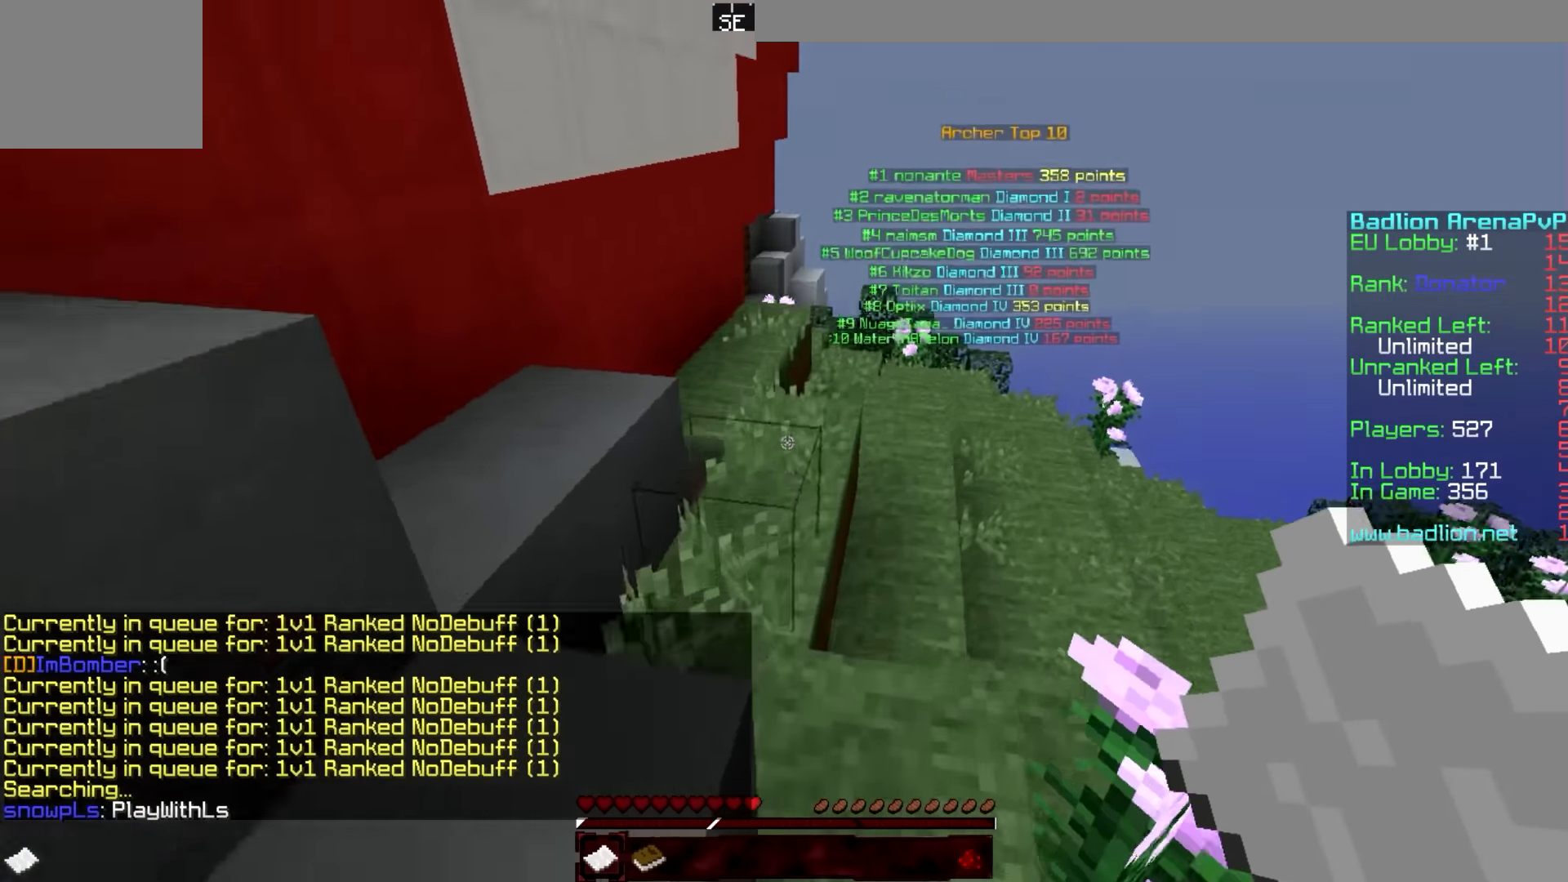
{"keys": ["w"], "events": [[216, "a", "down"], [366, "a", "up"]]}
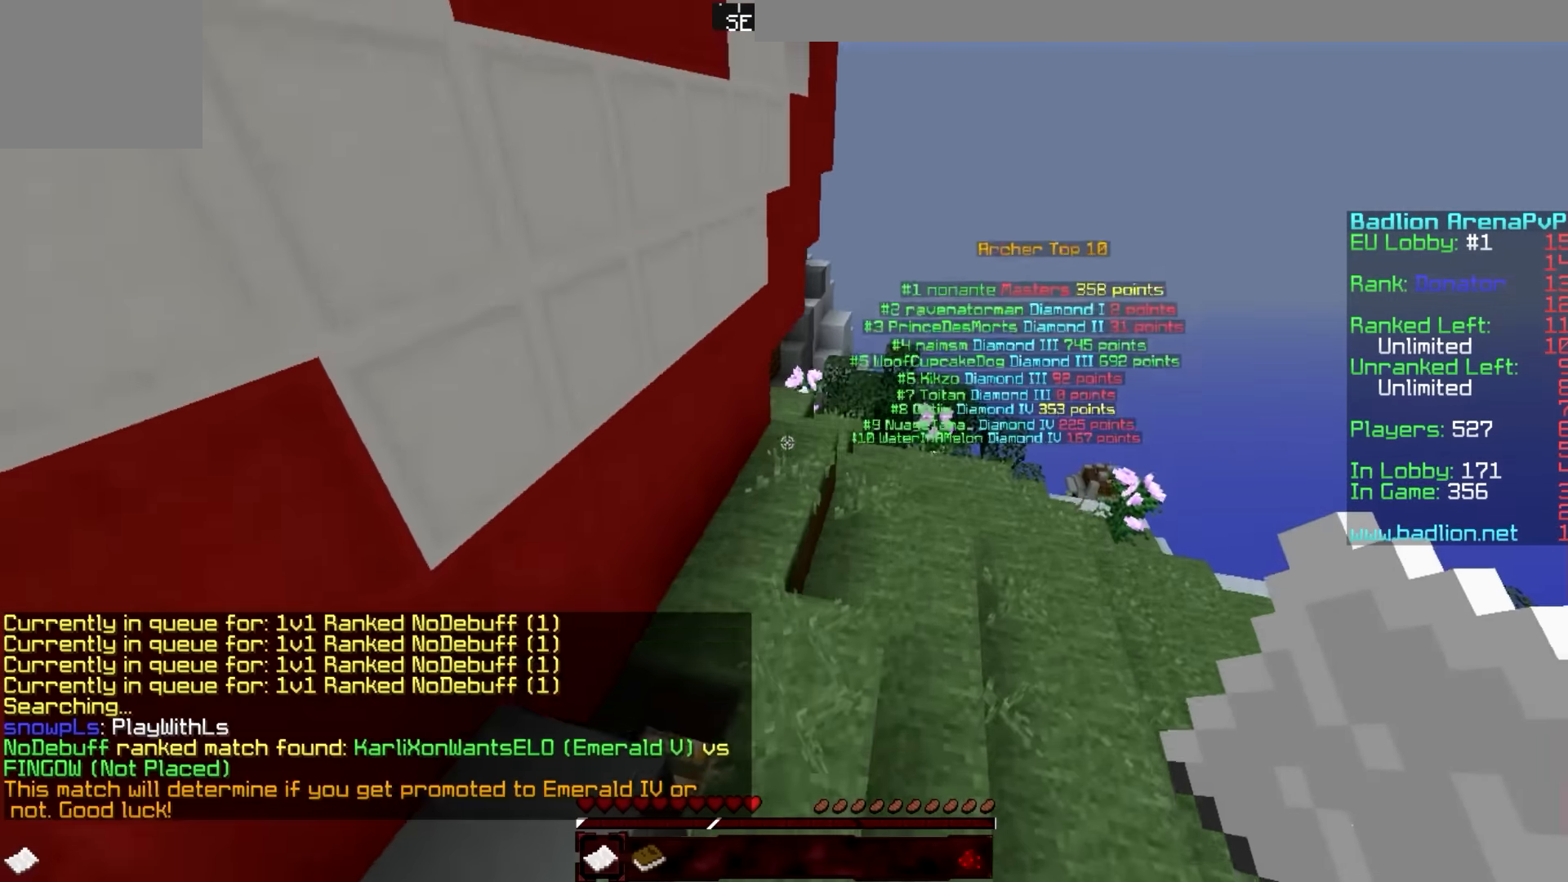
{"keys": [], "events": [[116, "w", "up"]]}
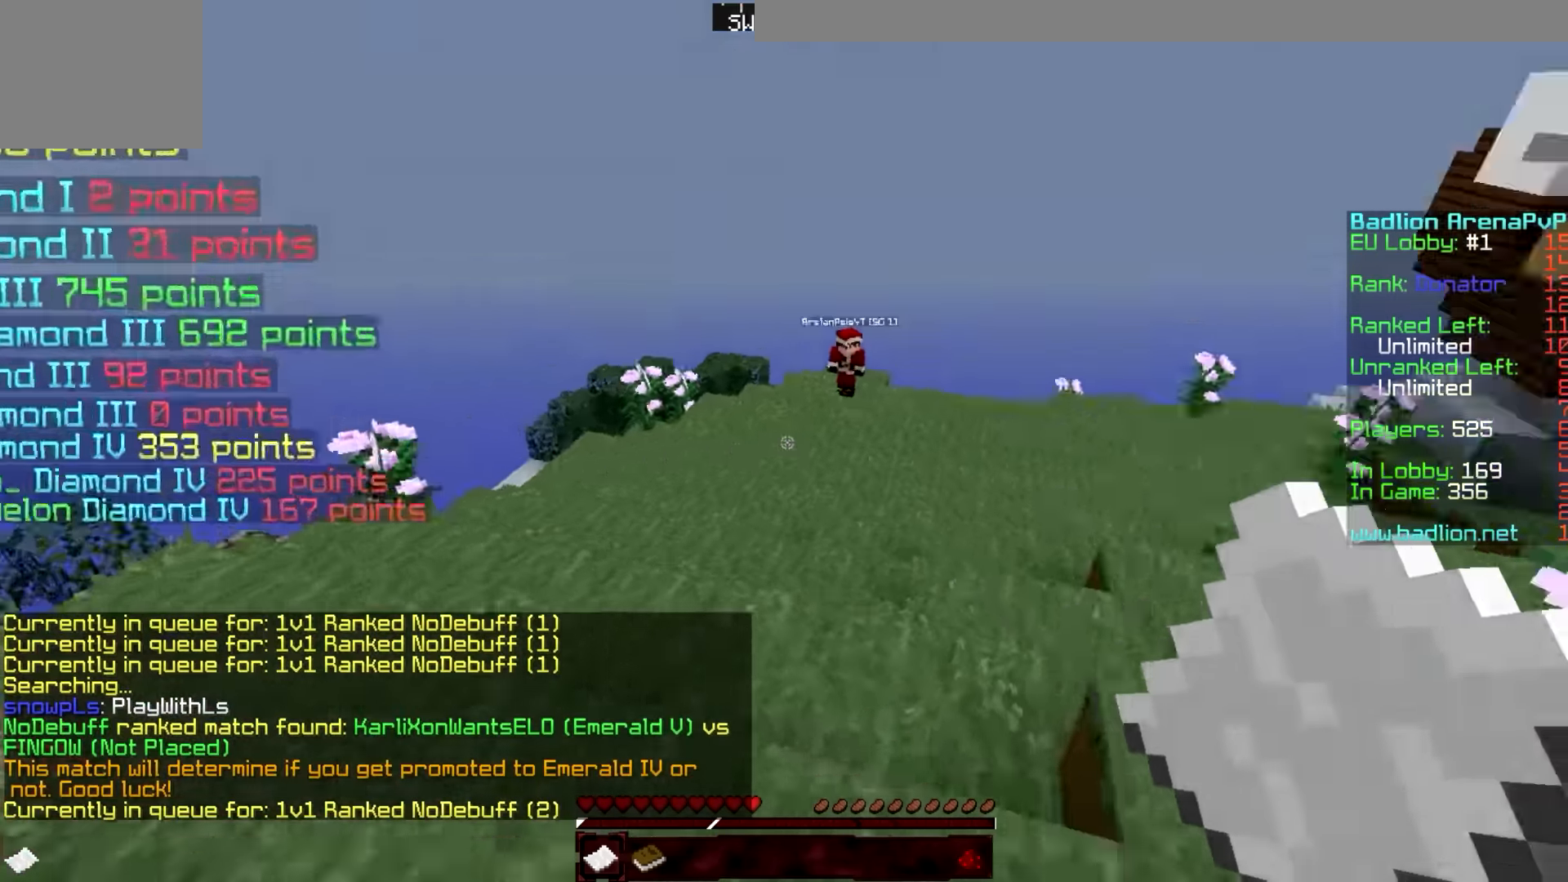
{"keys": ["d", "w"], "events": [[166, "w", "down"], [367, "d", "down"]]}
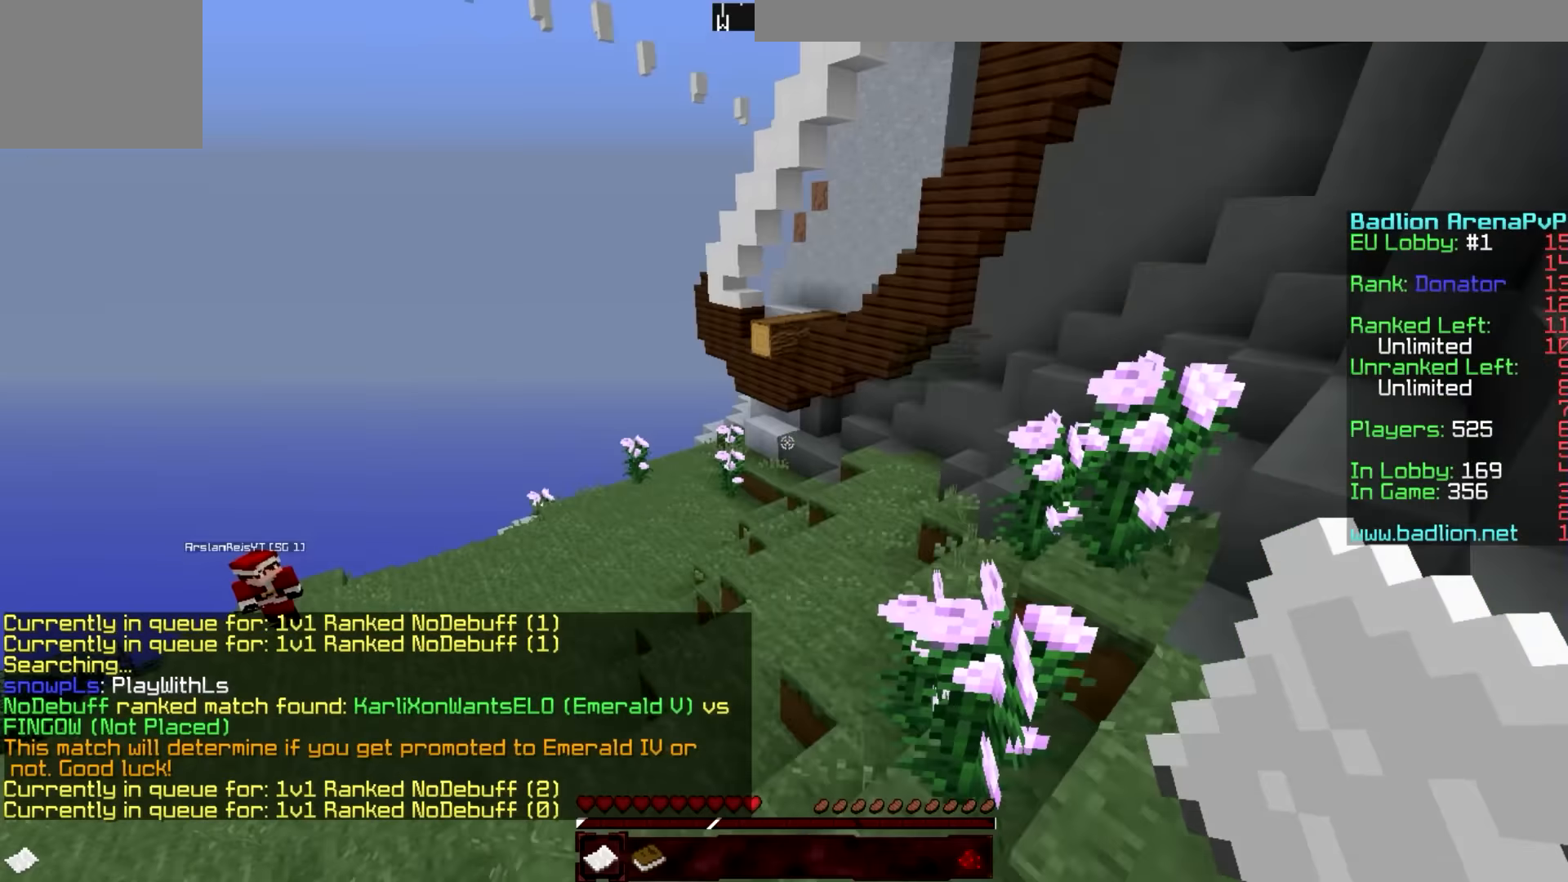
{"keys": [], "events": [[17, "d", "up"], [117, "w", "up"]]}
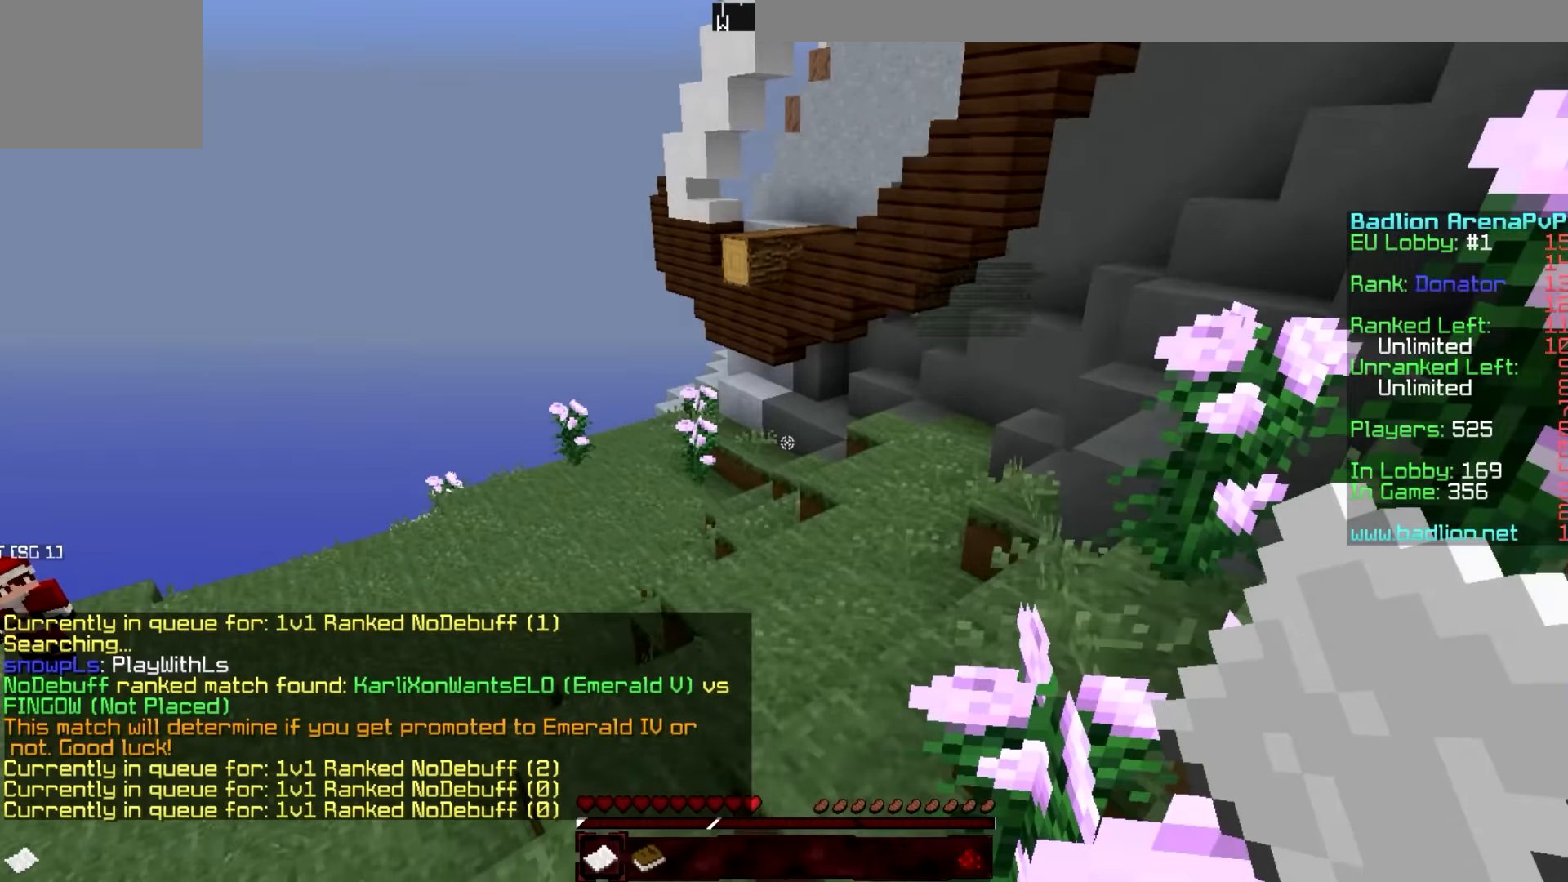
{"keys": [], "events": []}
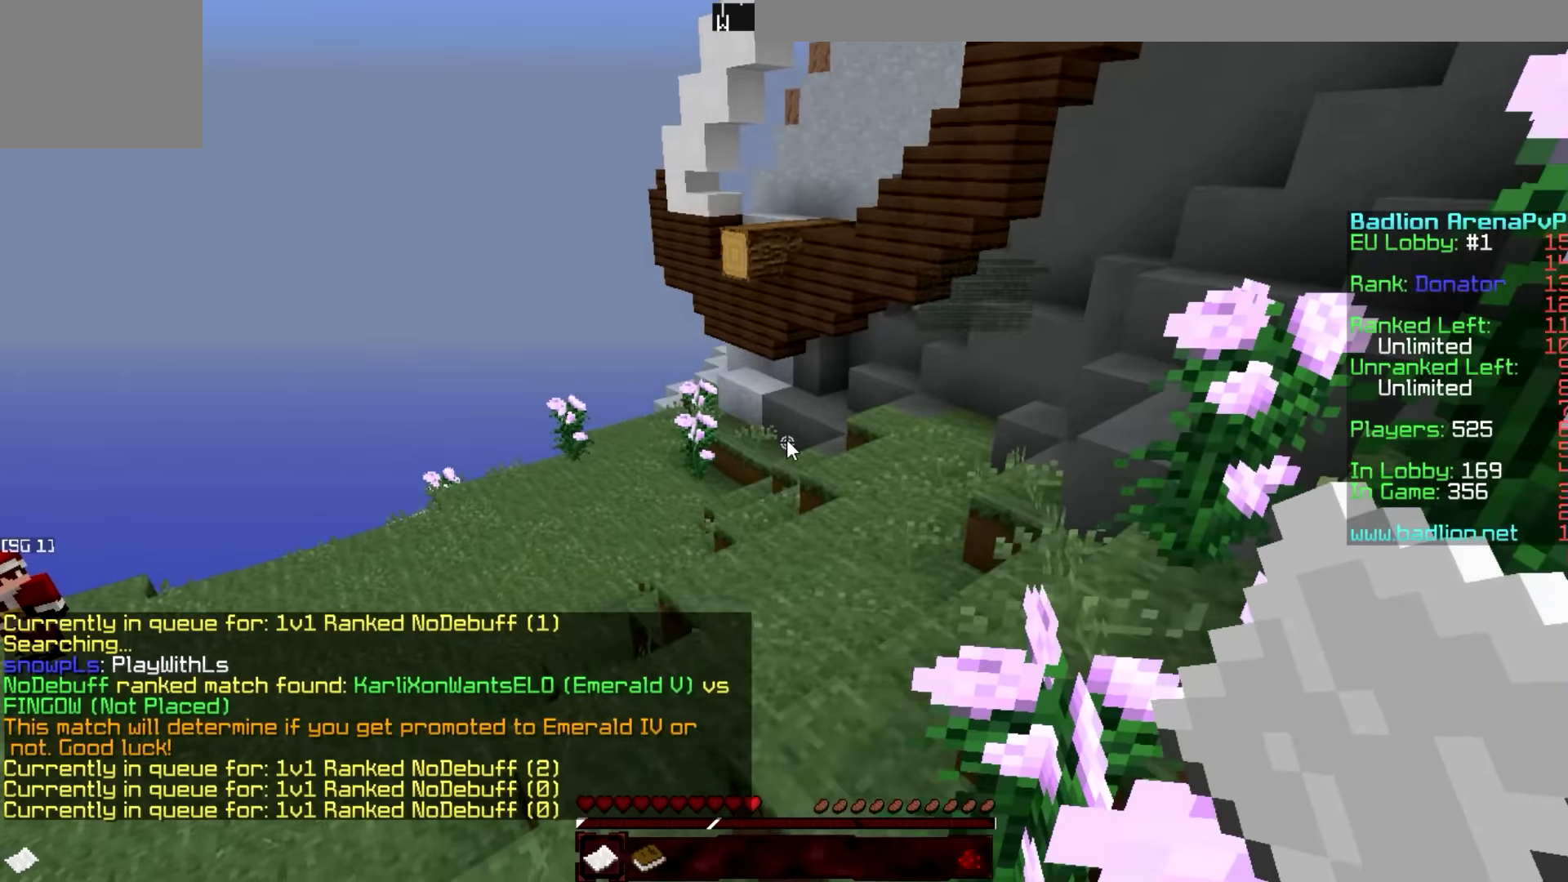
{"keys": []}
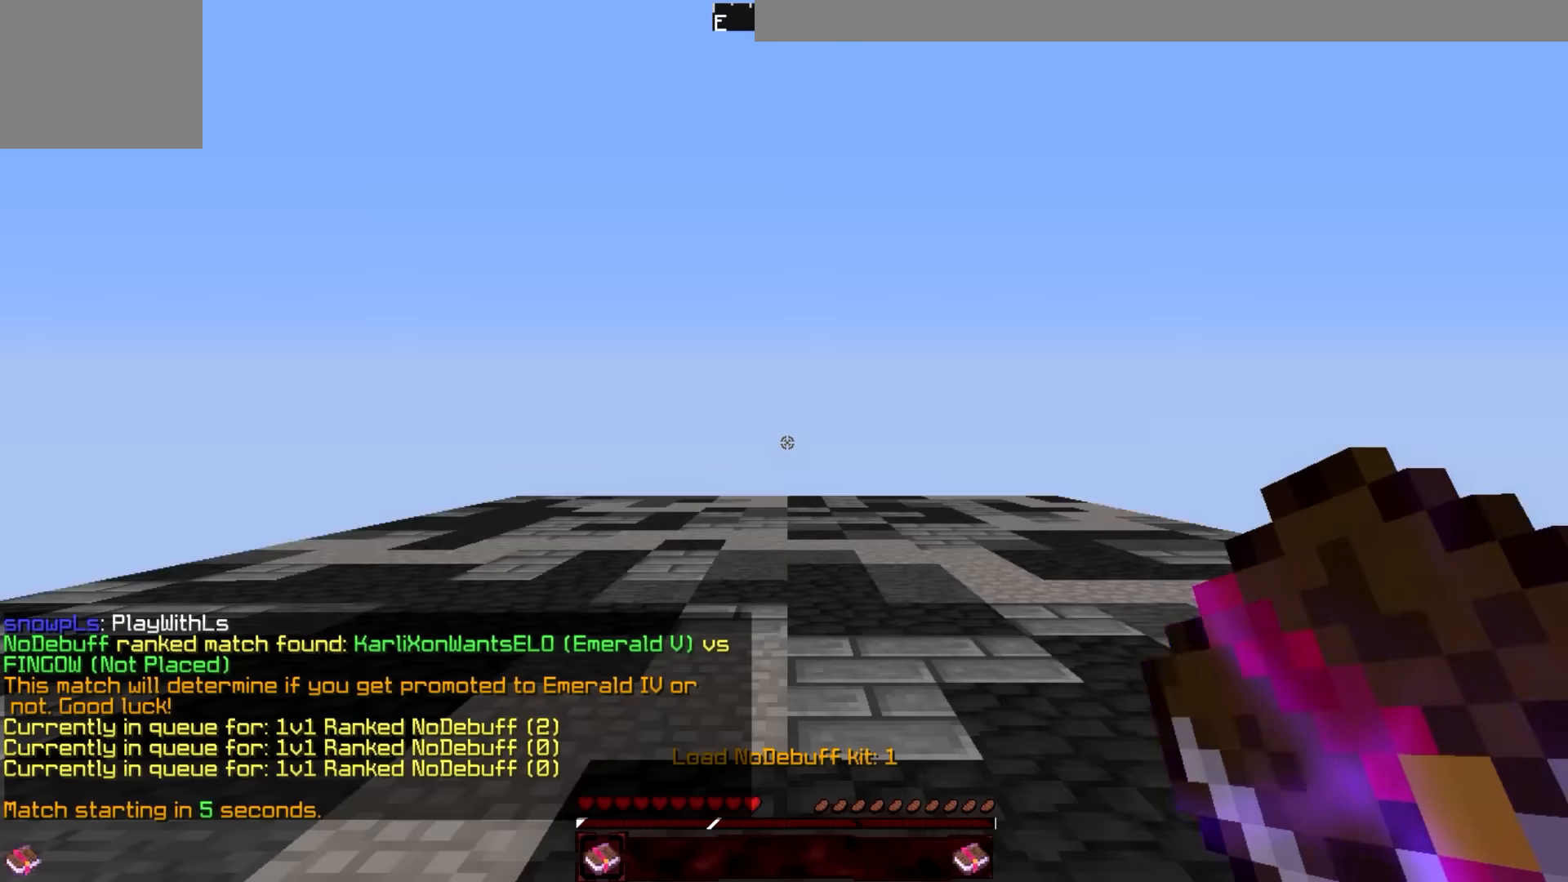
{"keys": [], "events": []}
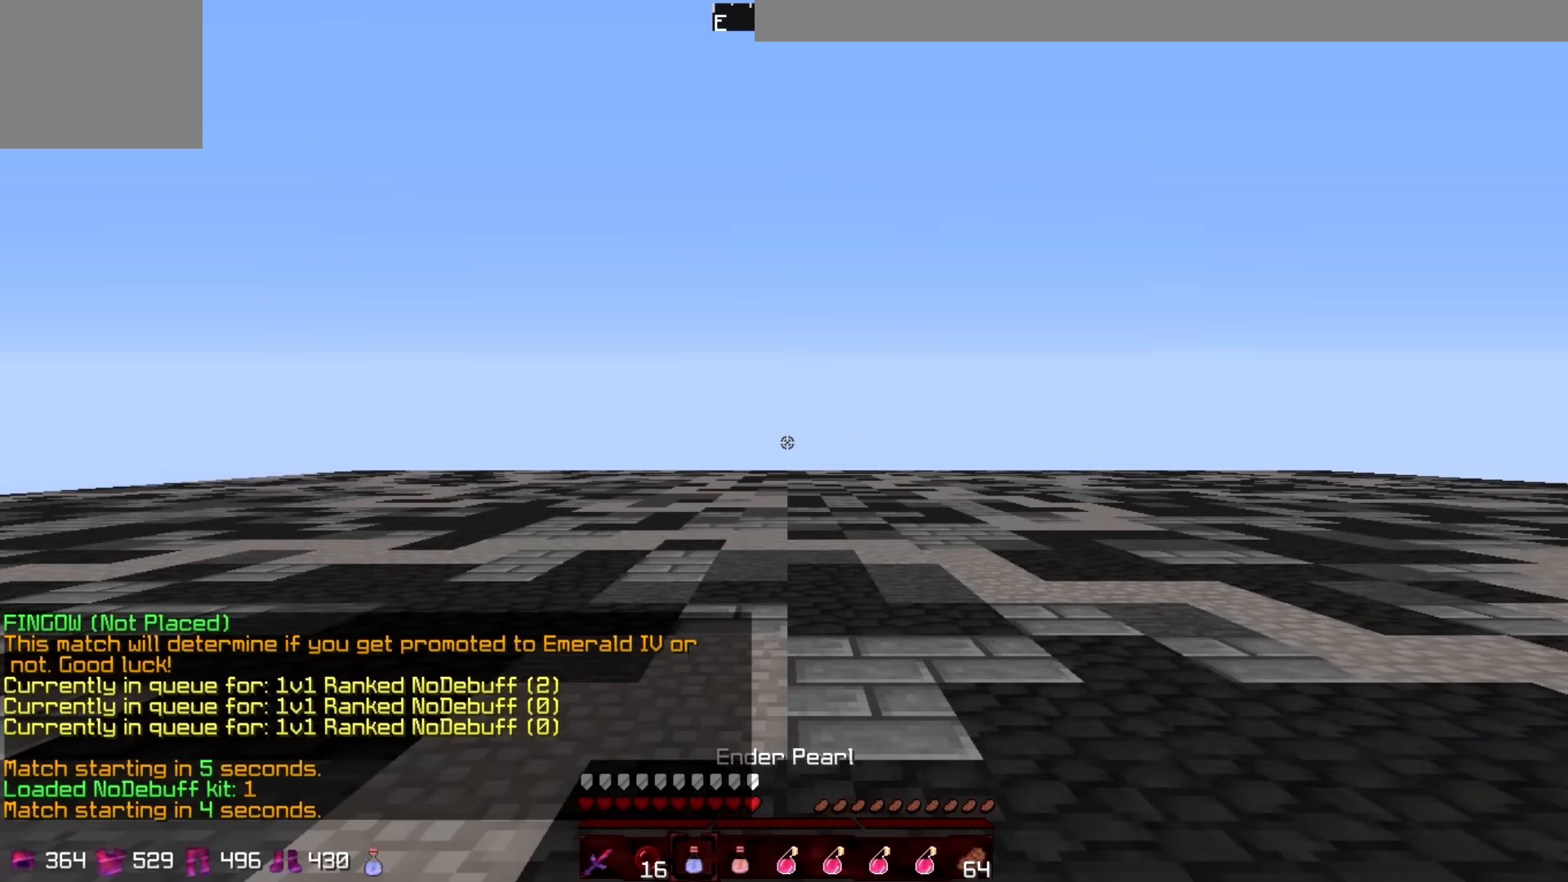
{"keys": ["w"], "events": [[150, "w", "down"]]}
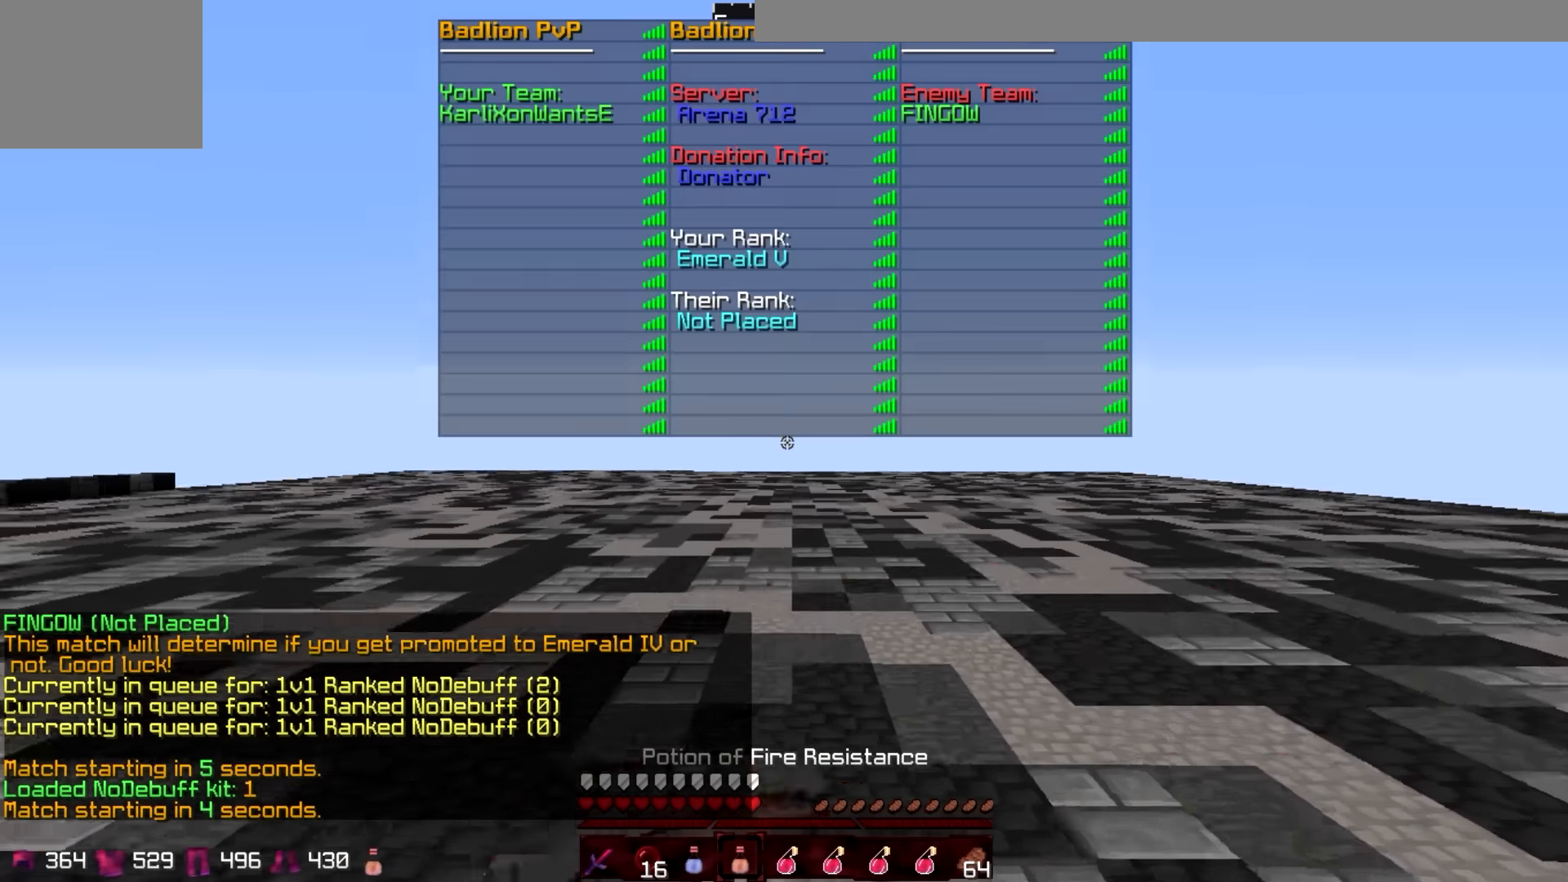
{"keys": ["w"], "events": []}
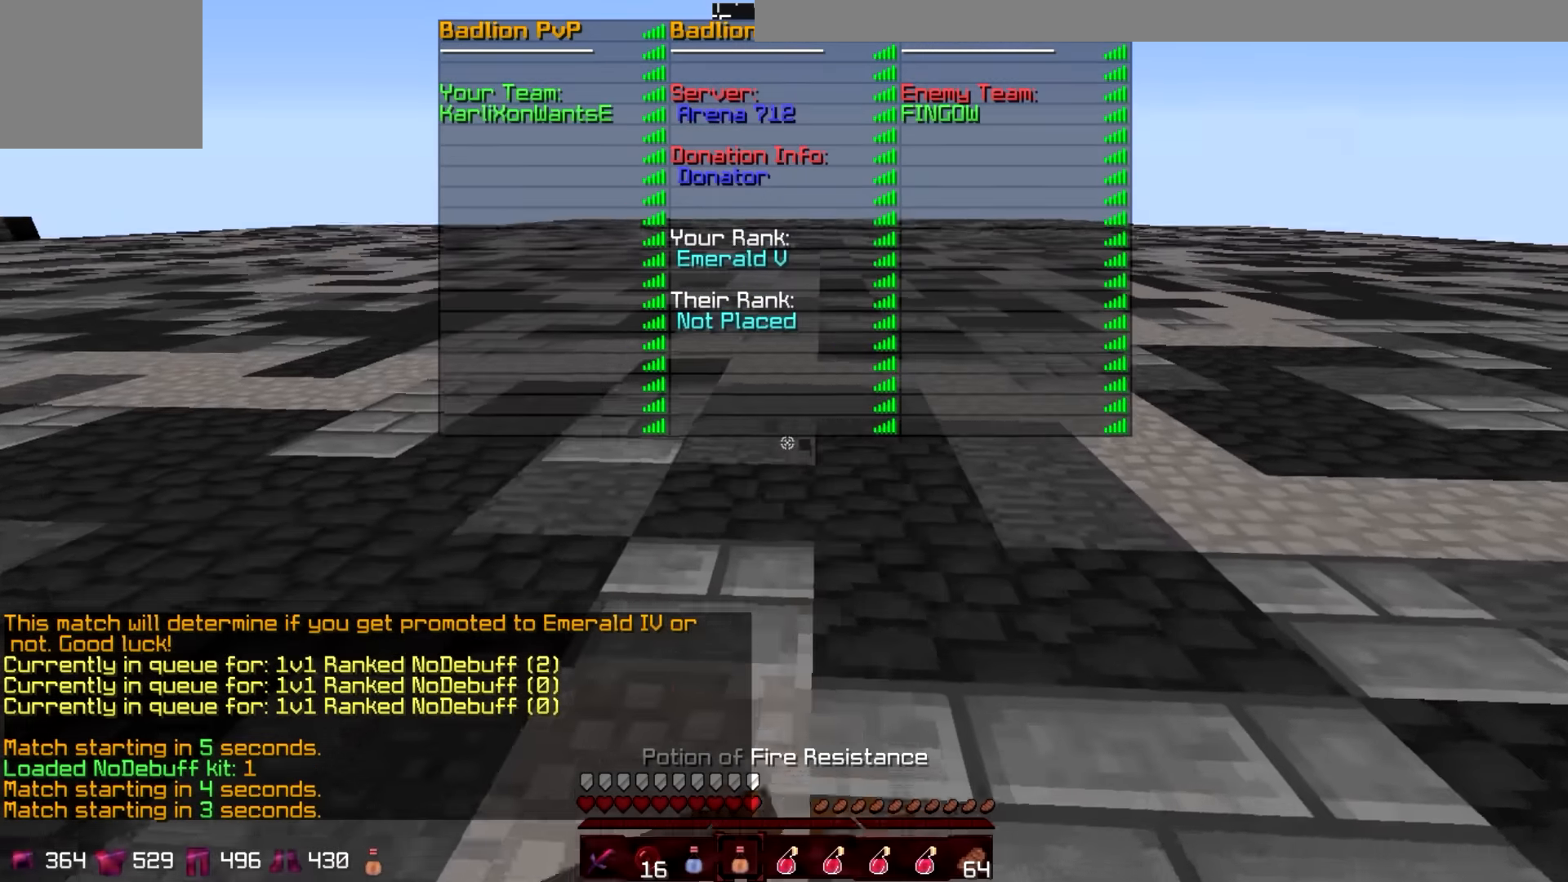
{"keys": ["w"], "events": []}
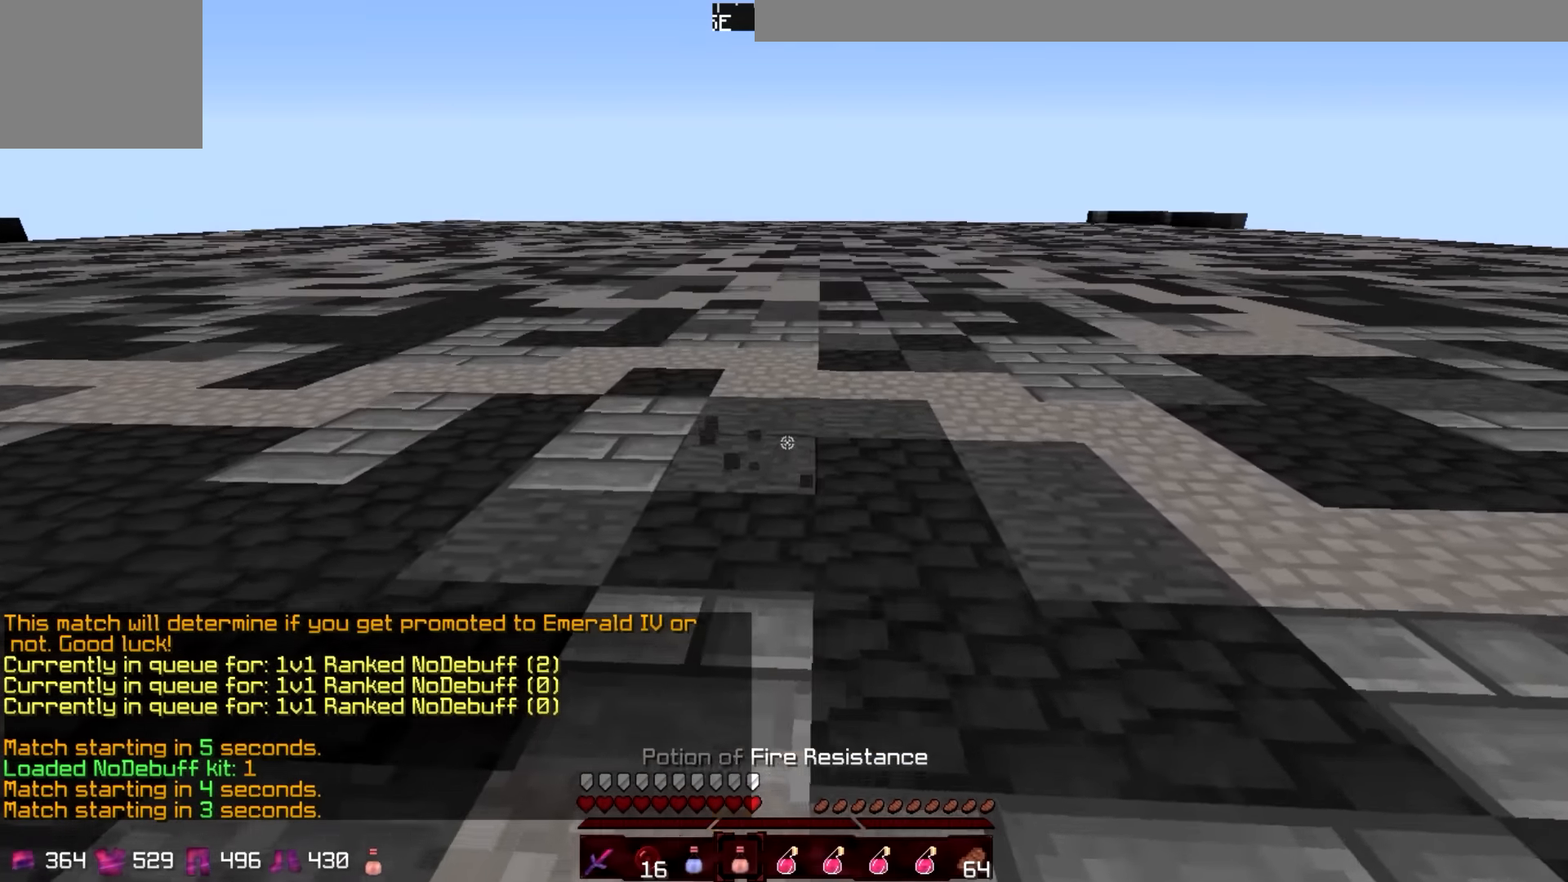
{"keys": ["w"], "events": []}
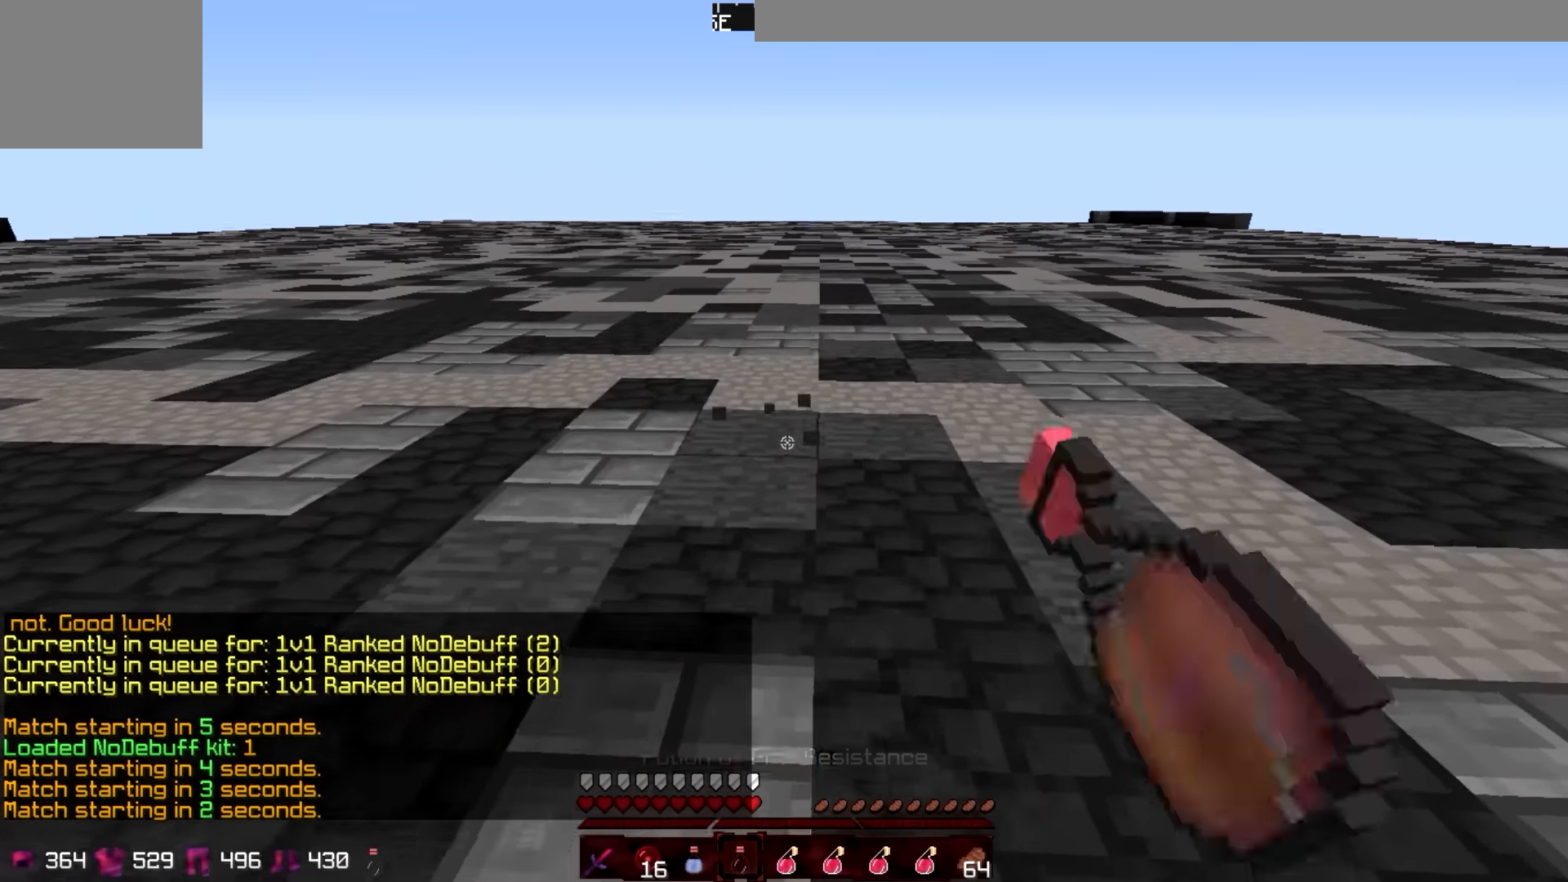
{"keys": ["w"], "events": []}
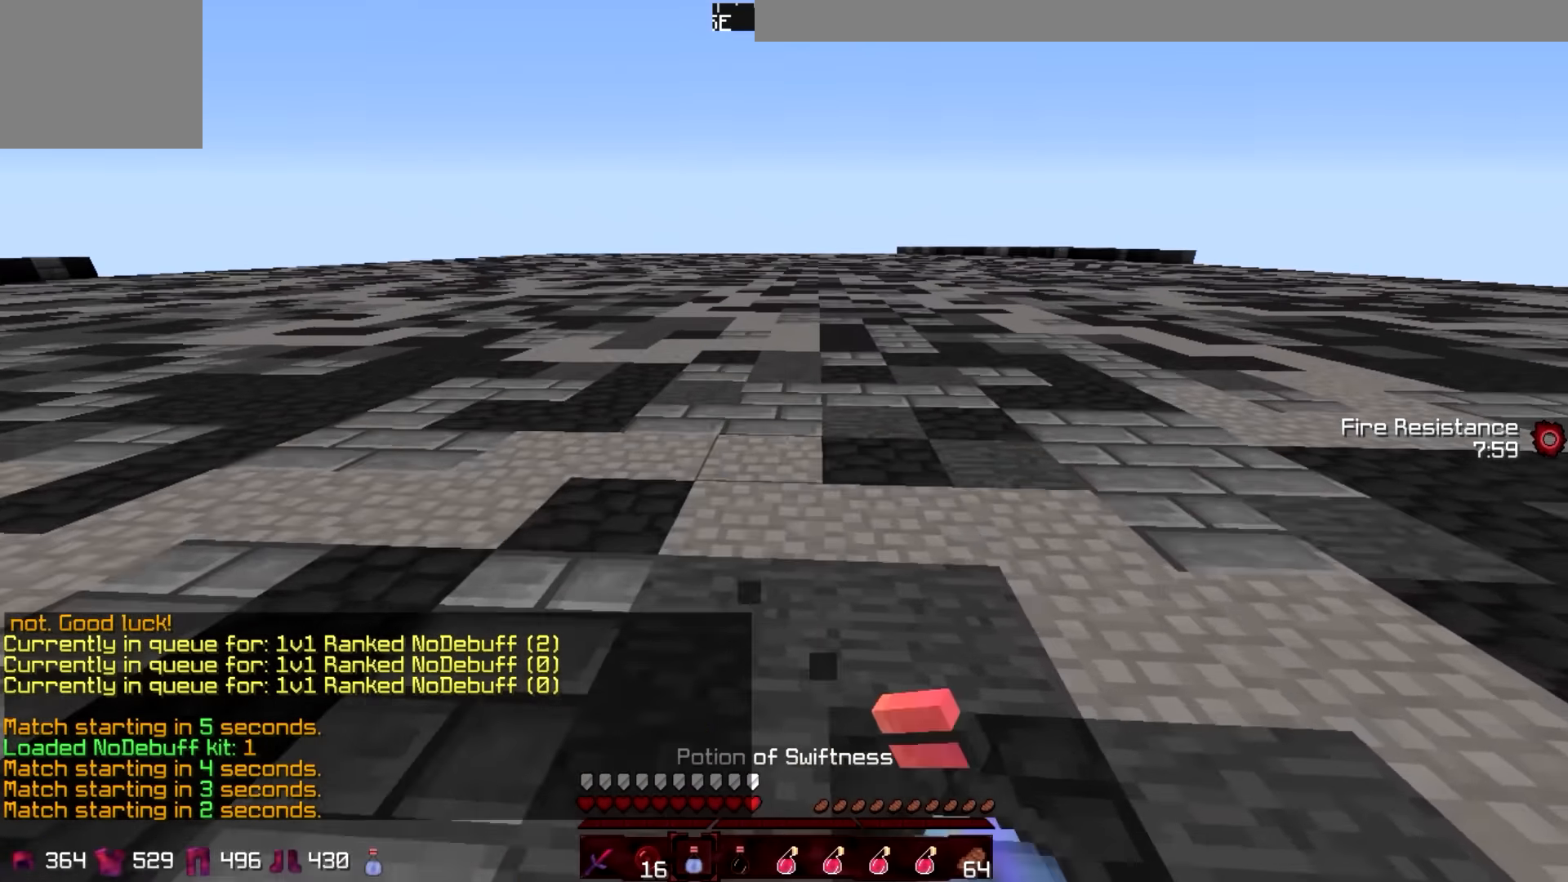
{"keys": ["a", "w"], "events": [[50, "a", "down"]]}
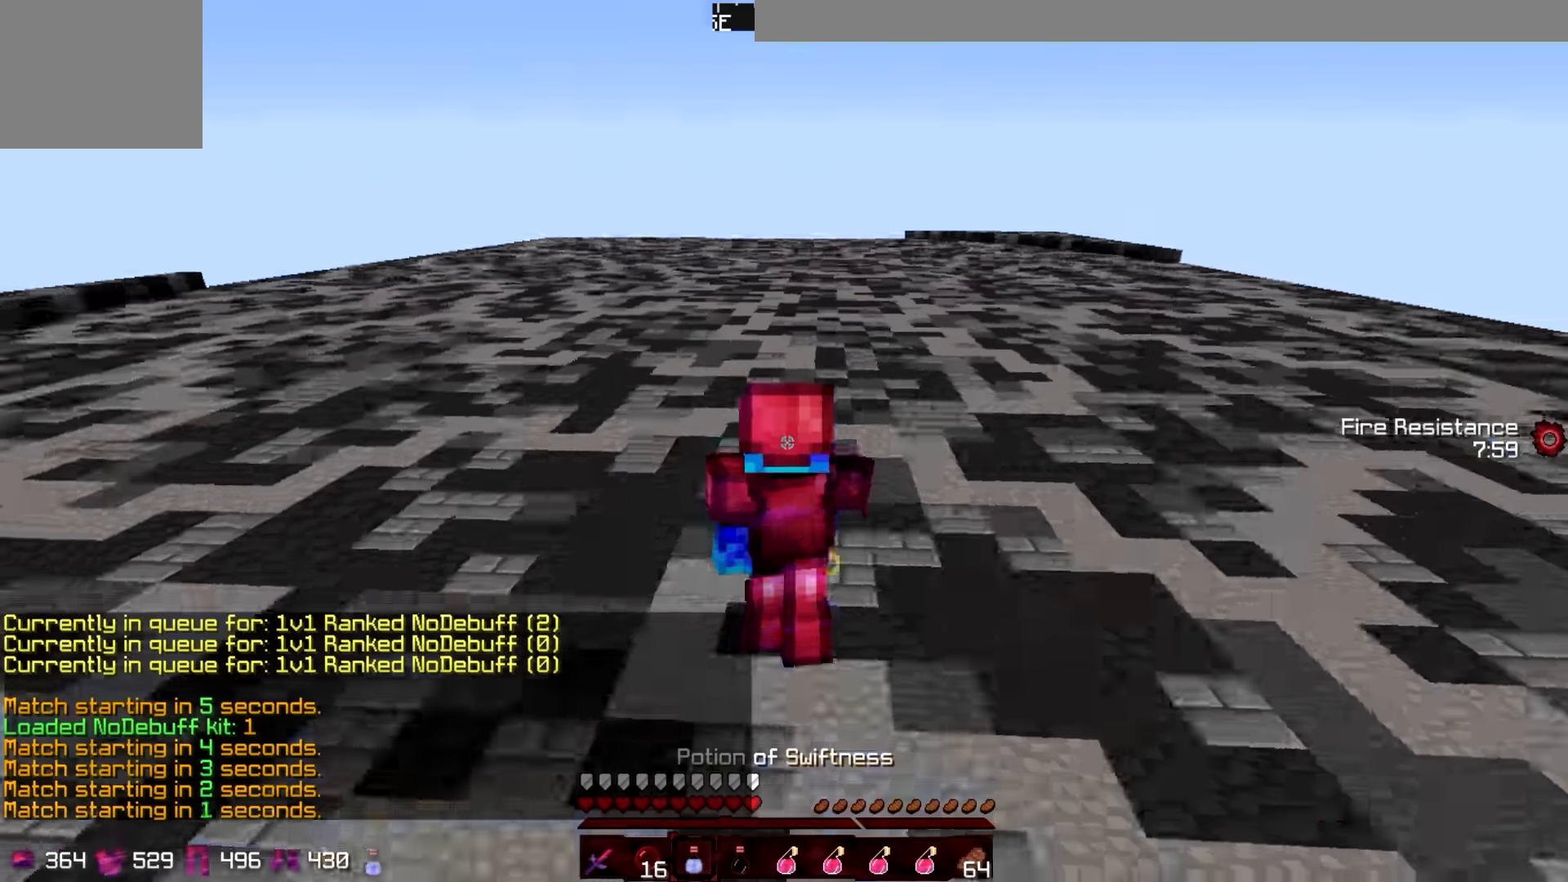
{"keys": ["w"], "events": [[500, "a", "up"]]}
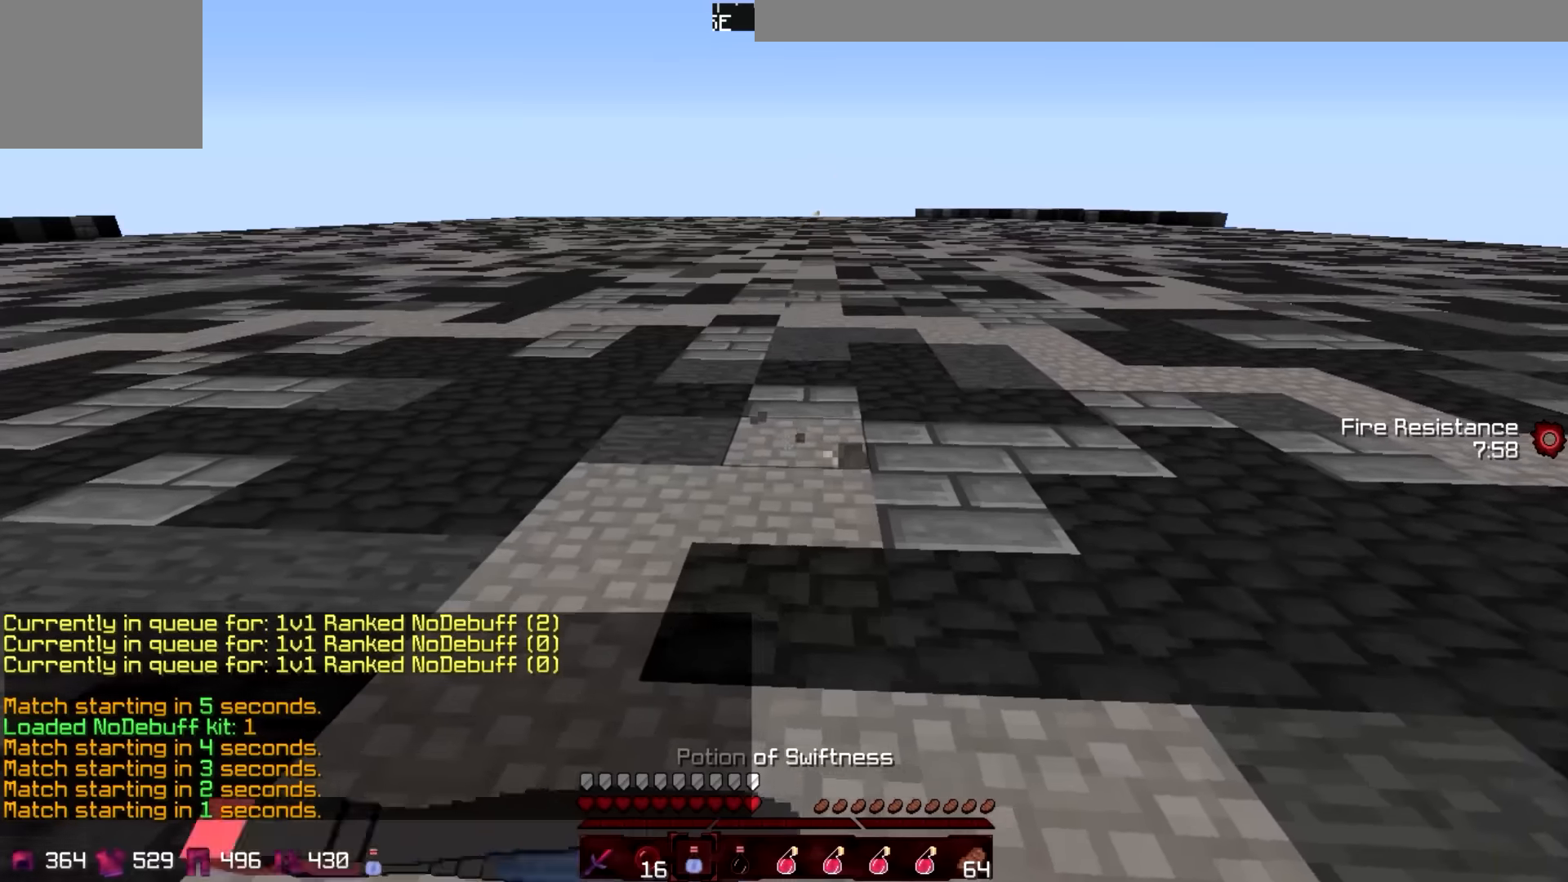
{"keys": ["w"], "events": []}
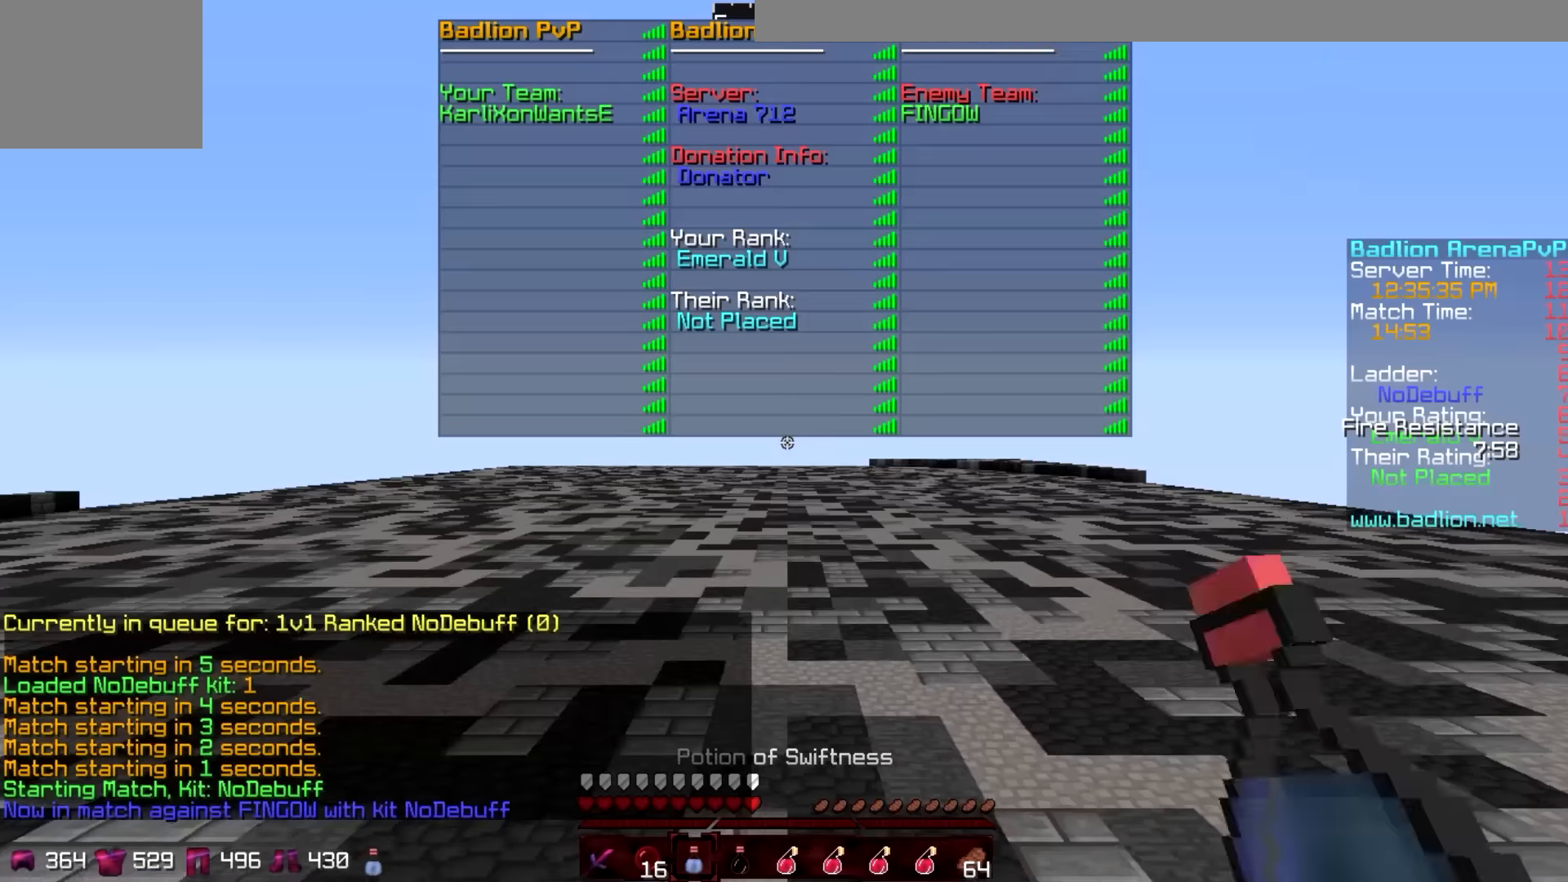
{"keys": ["w"], "events": []}
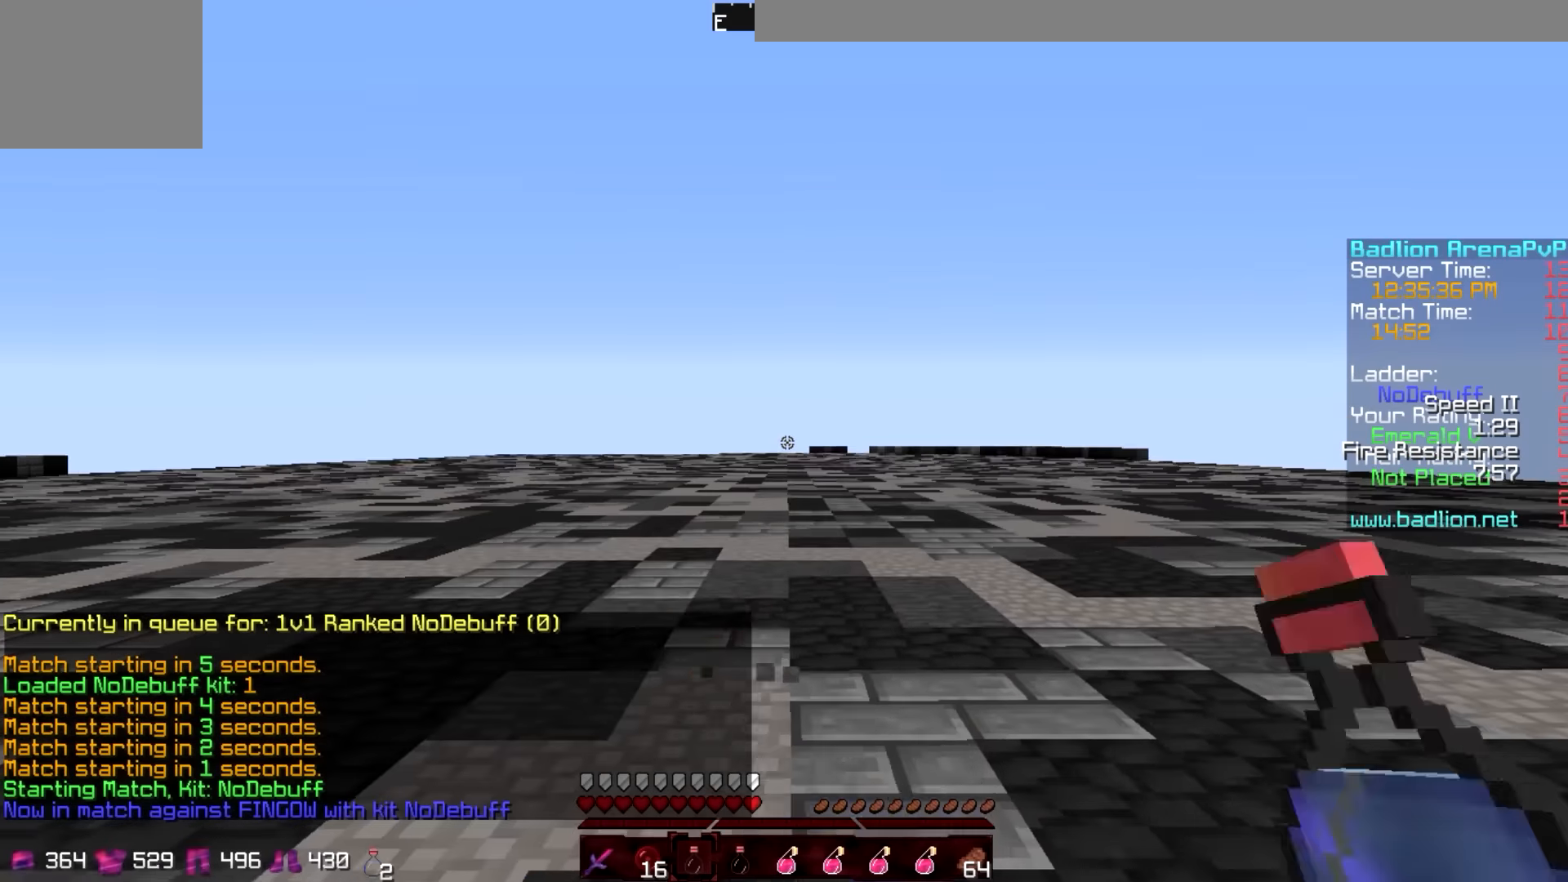
{"keys": ["w"], "events": []}
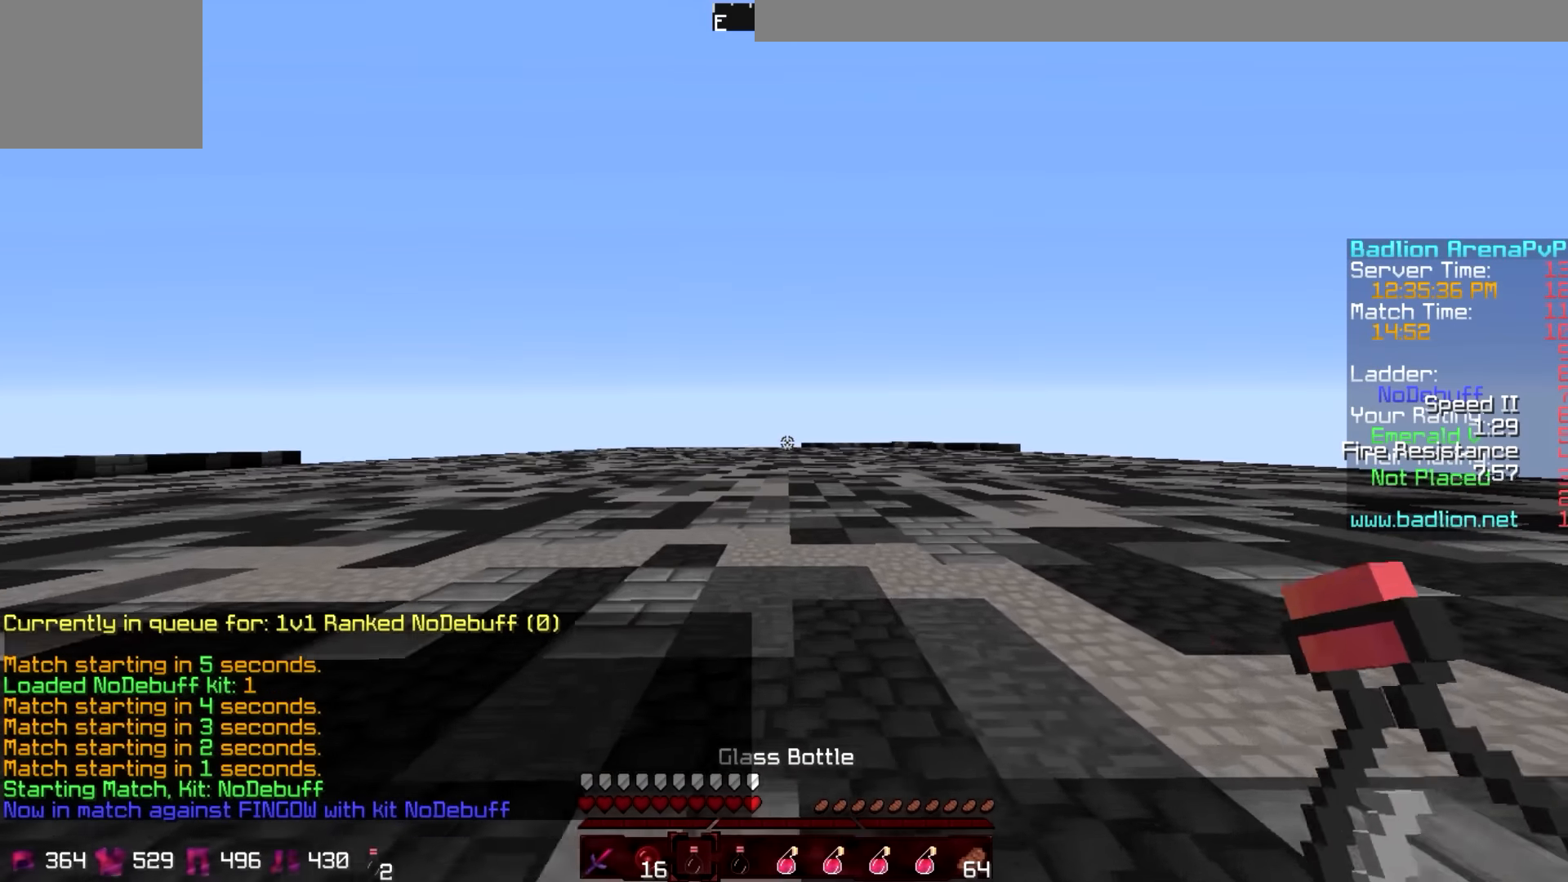
{"keys": ["w"], "events": []}